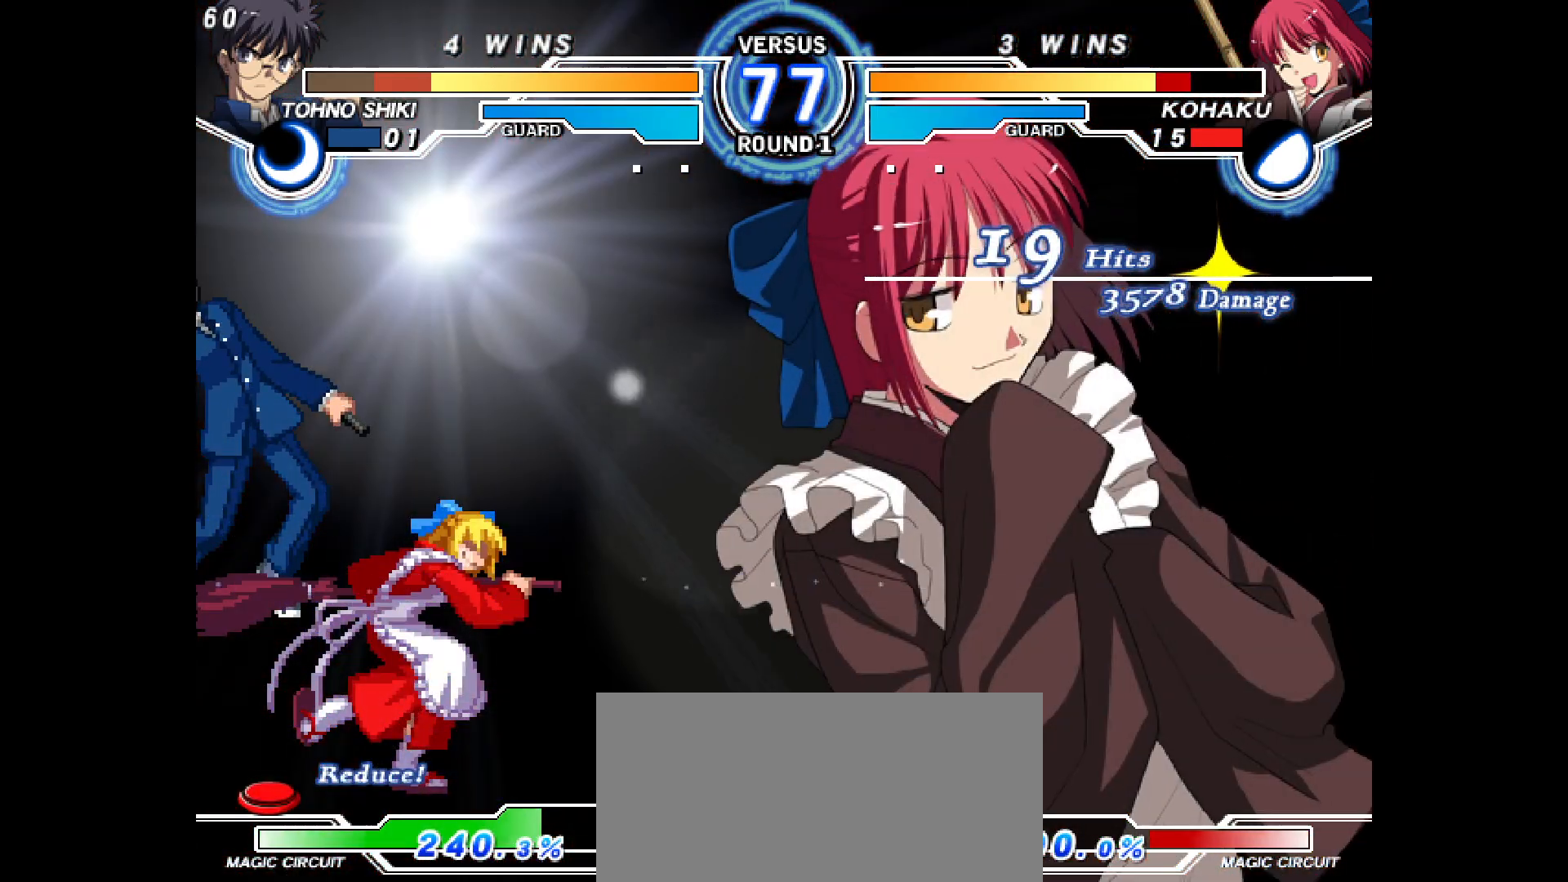
Gameplay with a controller (arcade stick); each line is a JSON object with the inputs held at the frame after it (dt_ms = milliseconds from this image to that frame). "events" lists button and stick changes between this image and that frame as [ms after this image, input, new state], when the widget could be followed in between. Not read: HOME L3 R3 other_buttons.
{"dt_ms": 500, "buttons": [], "events": []}
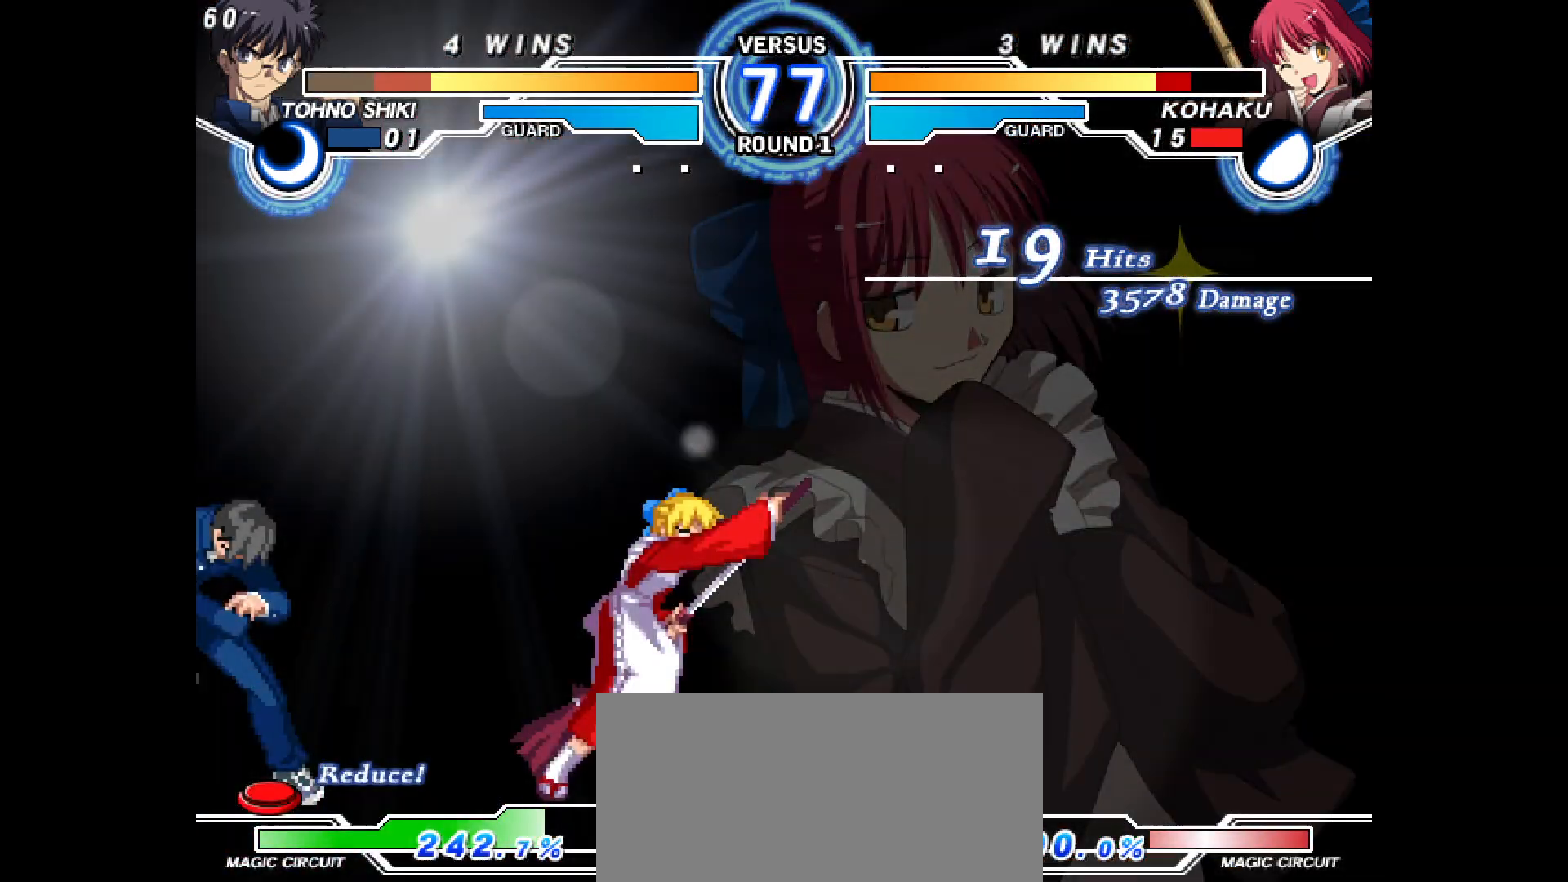
{"dt_ms": 500, "buttons": [], "events": []}
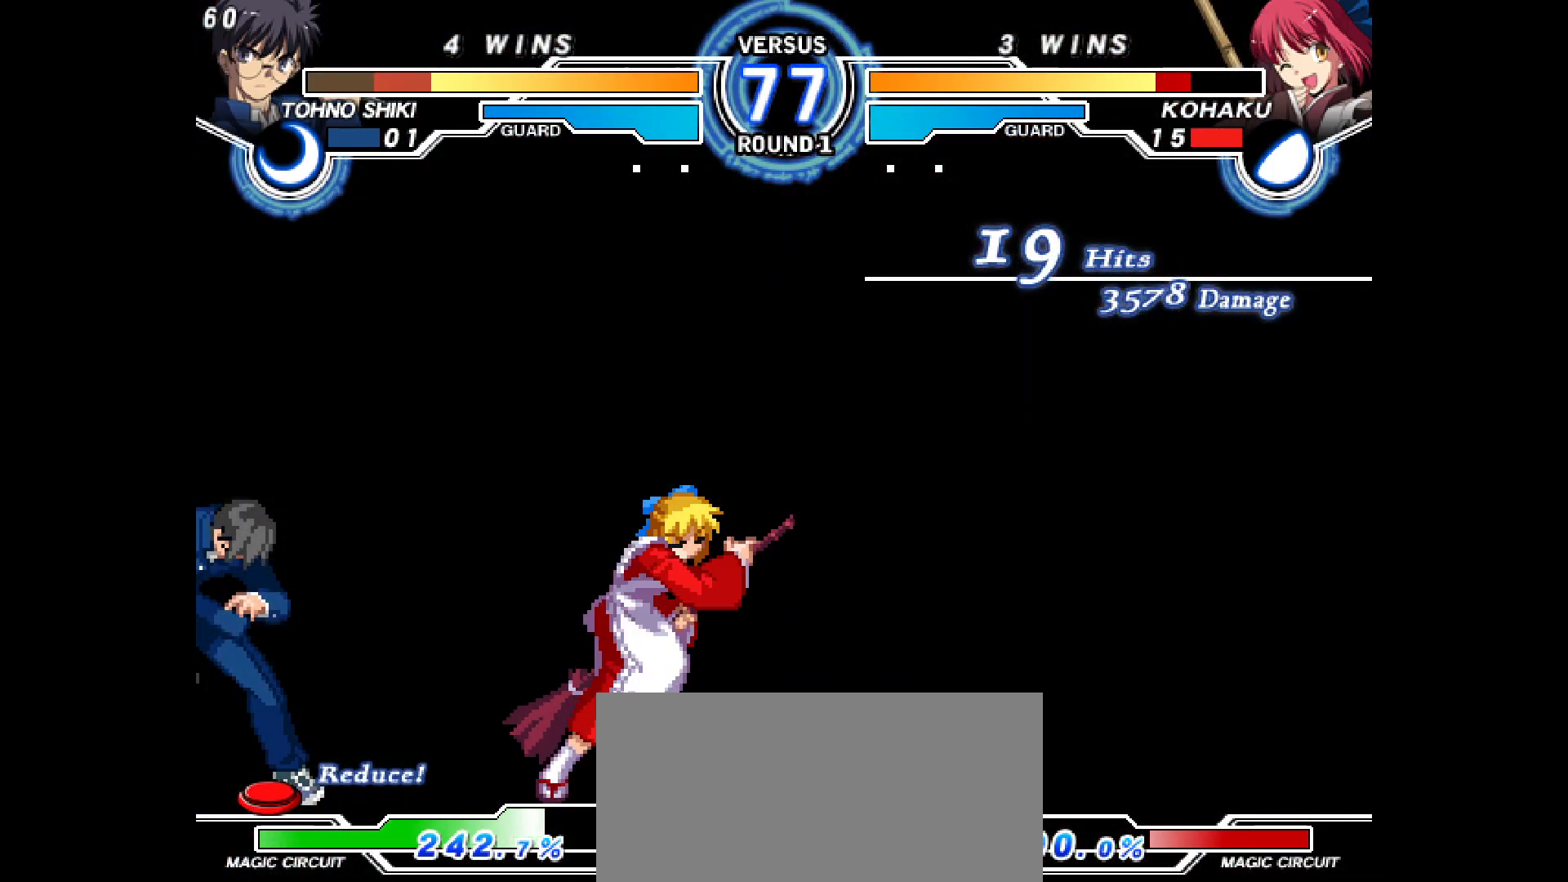
{"dt_ms": 500, "buttons": [], "events": []}
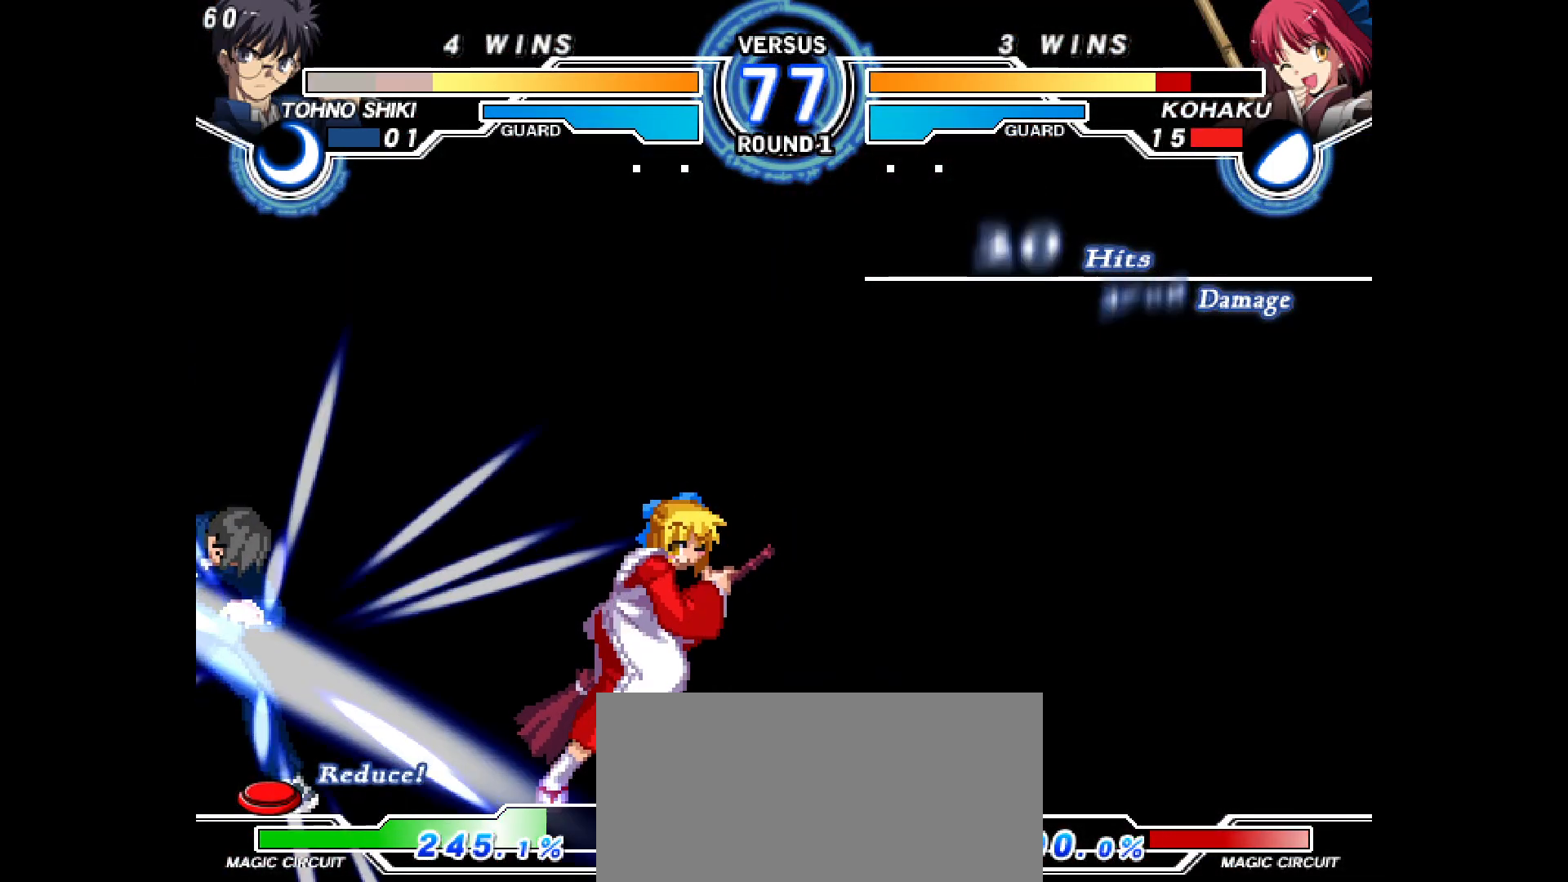
{"dt_ms": 500, "buttons": [], "events": []}
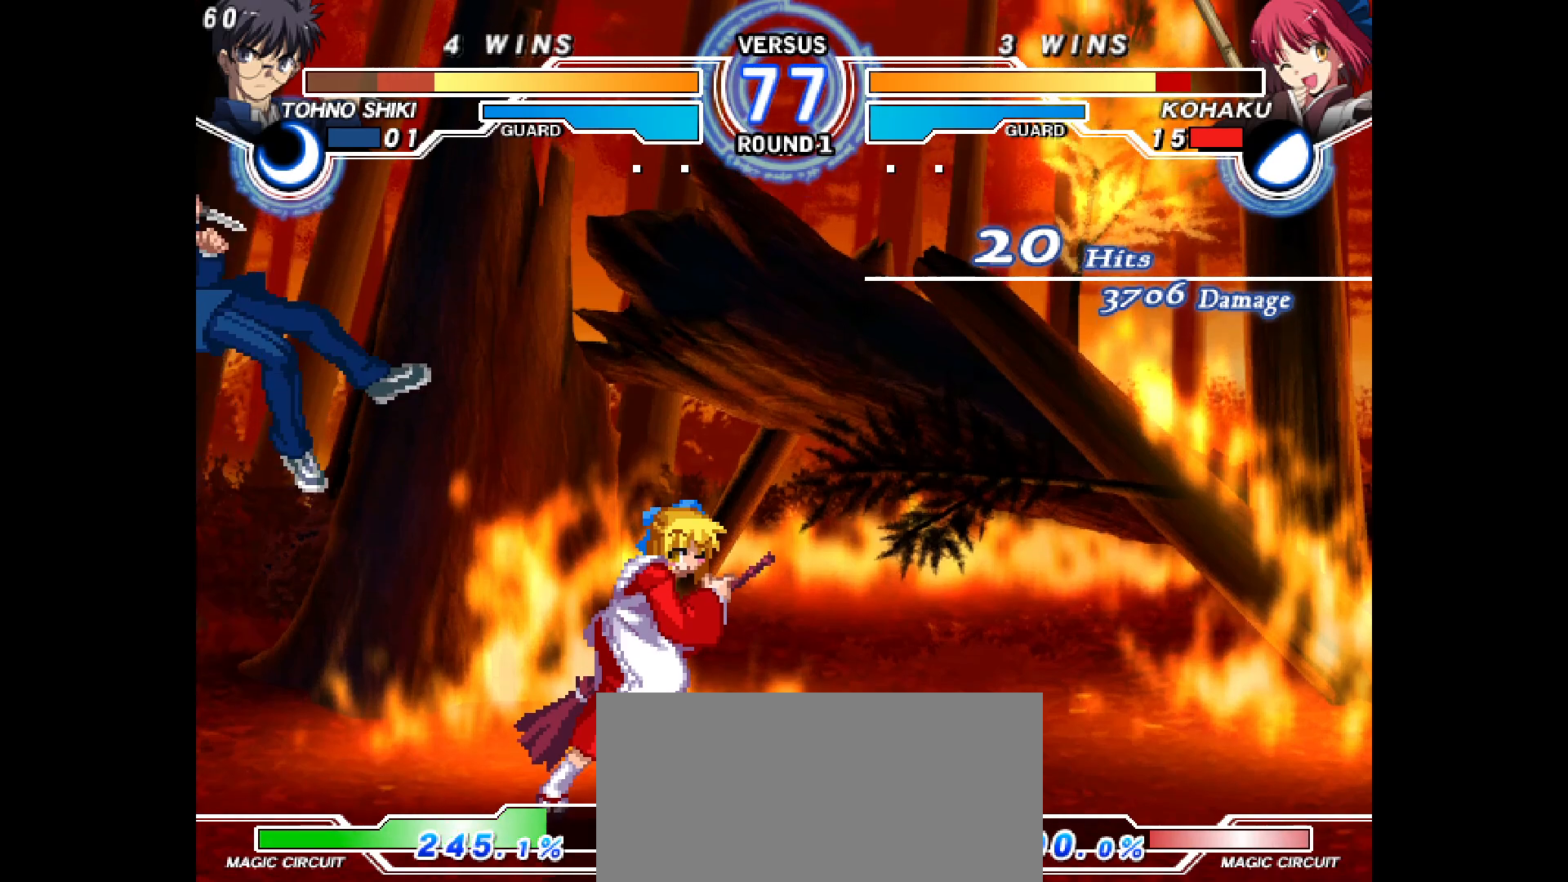
{"dt_ms": 500, "buttons": ["DPAD_DOWN"], "events": [[250, "DPAD_LEFT", "down"], [300, "DPAD_LEFT", "up"], [383, "DPAD_LEFT", "down"], [450, "DPAD_LEFT", "up"], [500, "DPAD_DOWN", "down"]]}
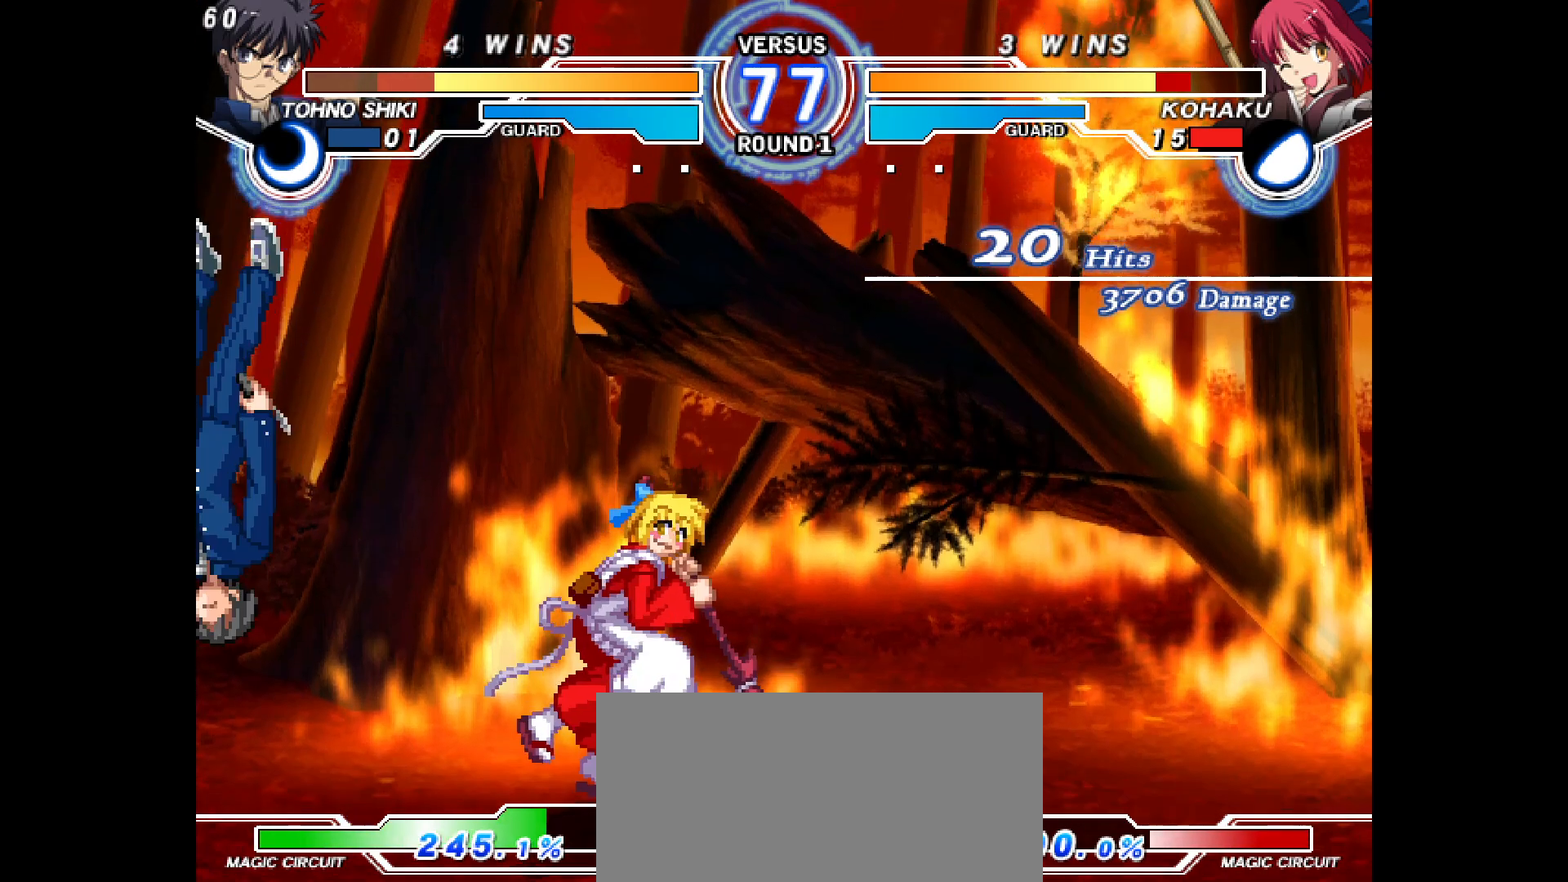
{"dt_ms": 500, "buttons": [], "events": [[50, "DPAD_DOWN", "up"], [117, "DPAD_DOWN", "down"], [133, "L2", "down"], [167, "DPAD_DOWN", "up"], [200, "L2", "up"]]}
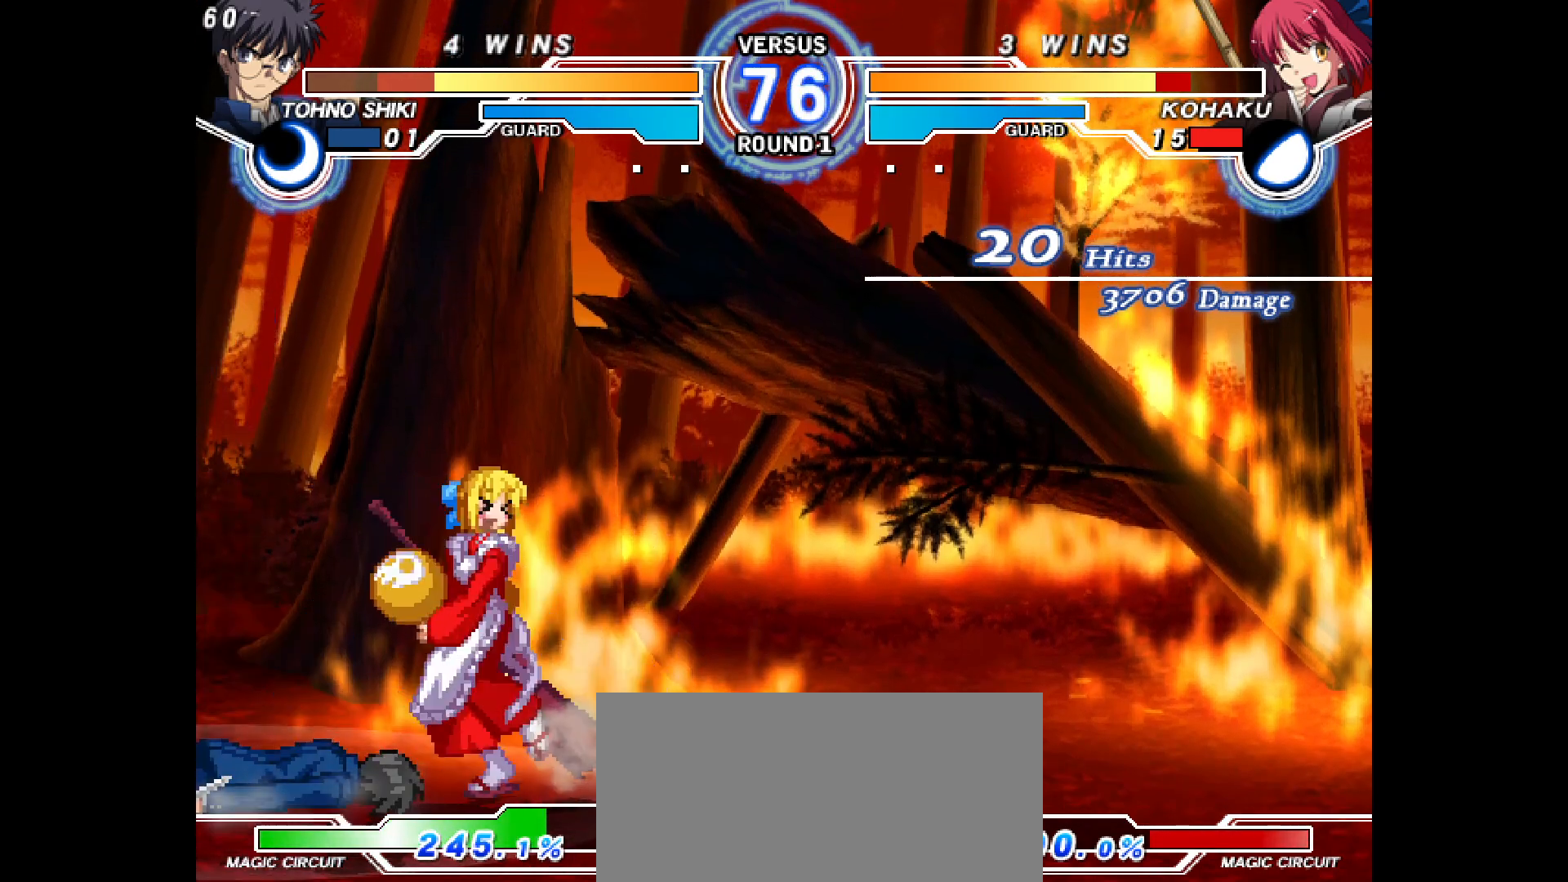
{"dt_ms": 500, "buttons": ["DPAD_LEFT"], "events": [[167, "DPAD_LEFT", "down"]]}
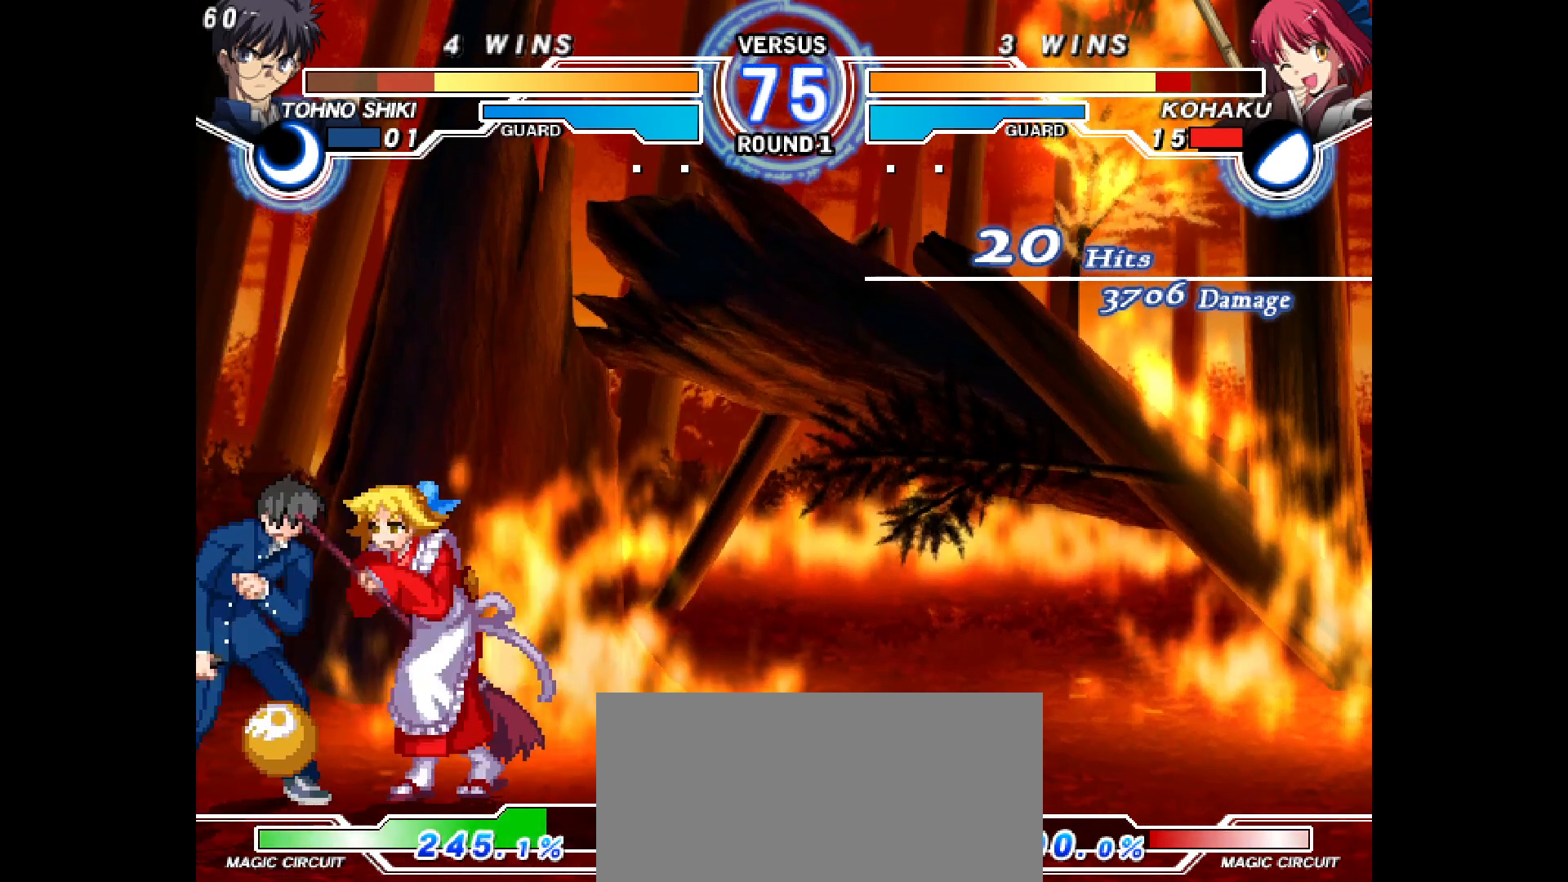
{"dt_ms": 500, "buttons": ["CIRCLE"], "events": [[17, "DPAD_LEFT", "up"], [17, "L2", "down"], [100, "L2", "up"], [133, "TRIANGLE", "down"], [217, "TRIANGLE", "up"], [467, "CIRCLE", "down"]]}
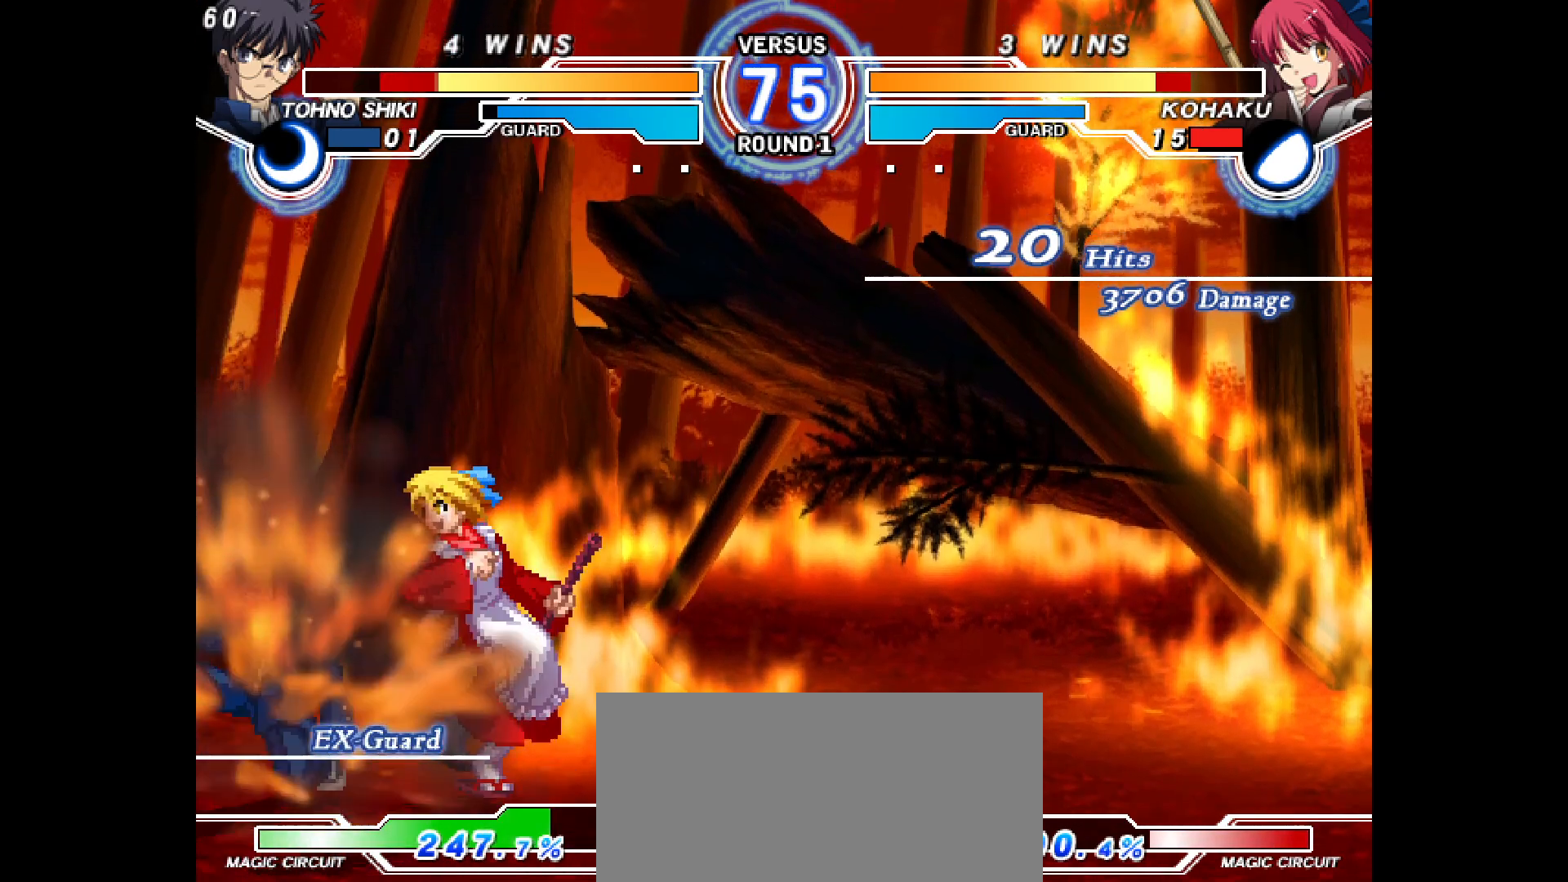
{"dt_ms": 500, "buttons": ["L2"], "events": [[50, "CIRCLE", "up"], [83, "DPAD_DOWN", "down"], [117, "DPAD_LEFT", "down"], [167, "DPAD_DOWN", "up"], [183, "L2", "down"], [233, "DPAD_LEFT", "up"]]}
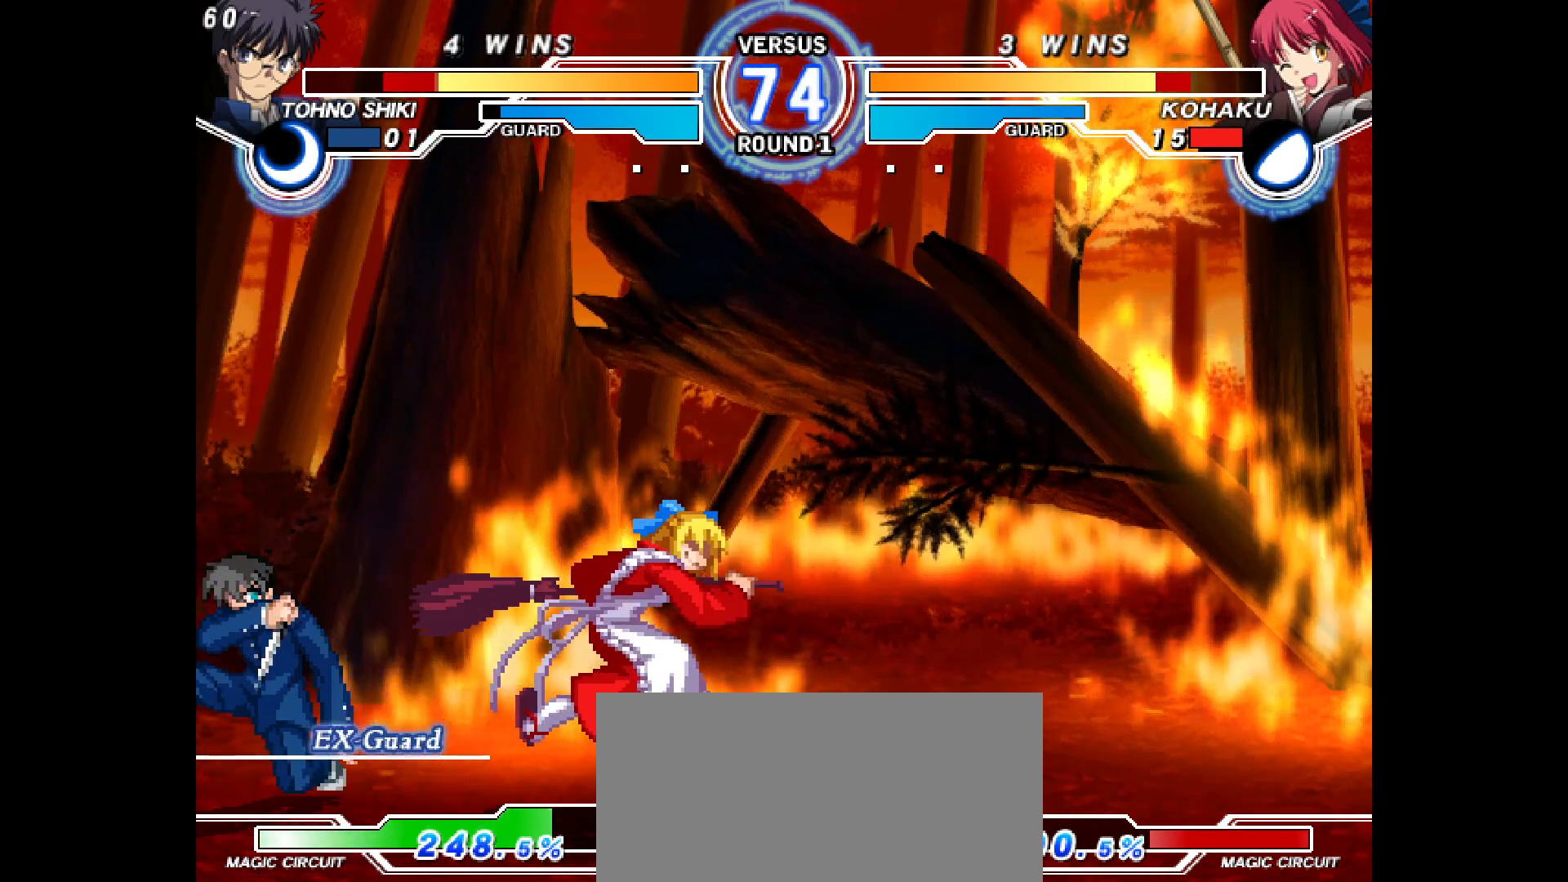
{"dt_ms": 500, "buttons": ["DPAD_RIGHT"], "events": [[33, "CIRCLE", "down"], [133, "L2", "up"], [200, "CIRCLE", "up"], [383, "DPAD_RIGHT", "down"]]}
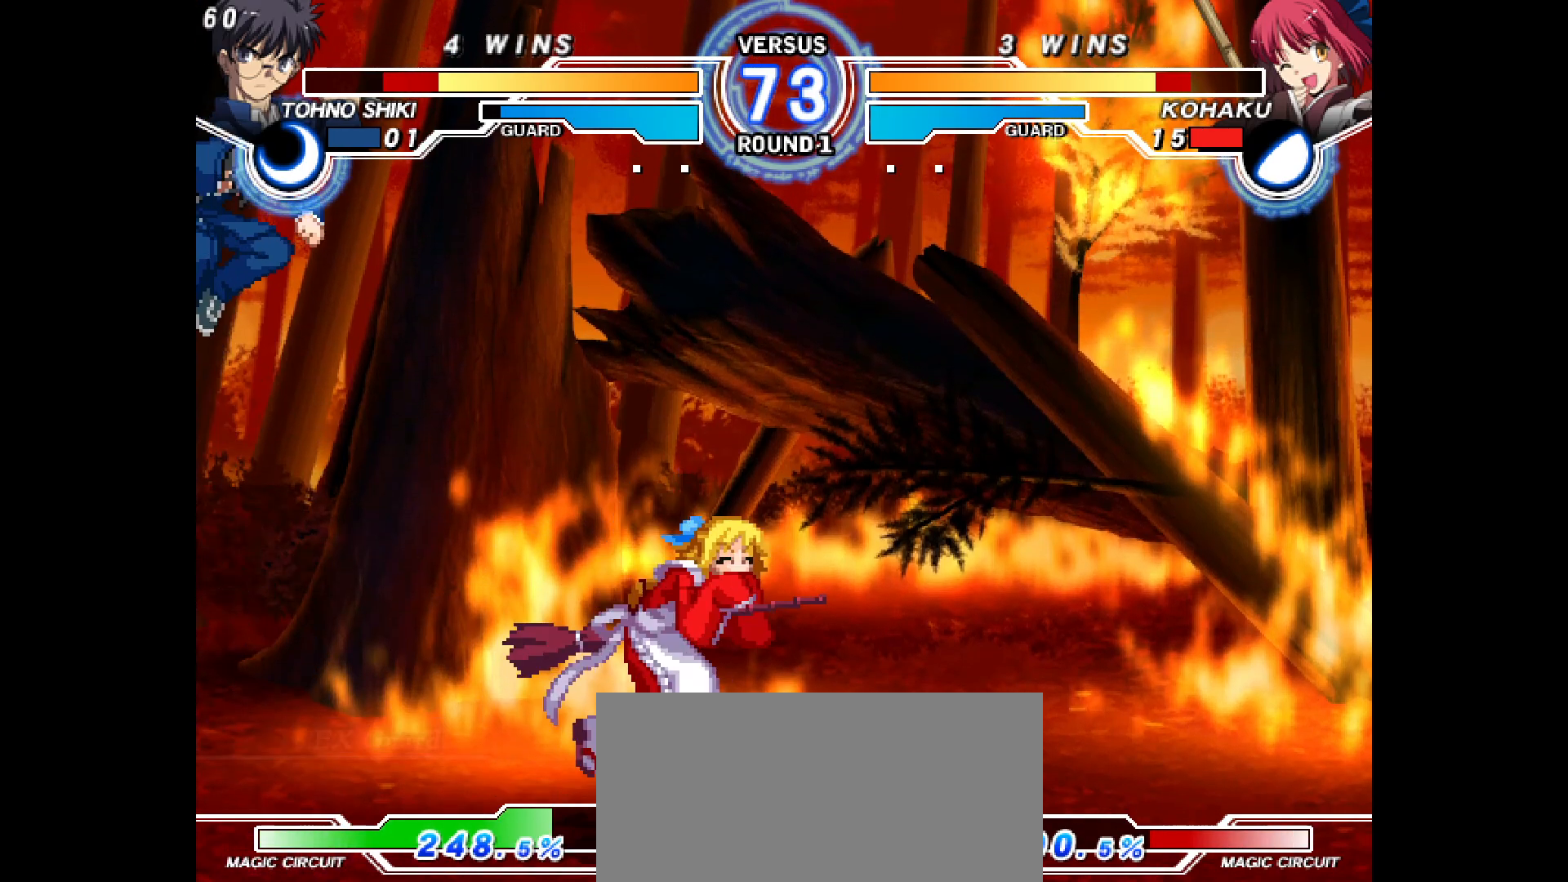
{"dt_ms": 500, "buttons": [], "events": [[67, "L1", "down"], [250, "DPAD_RIGHT", "up"], [250, "L1", "up"], [300, "DPAD_UP", "down"], [367, "DPAD_UP", "up"]]}
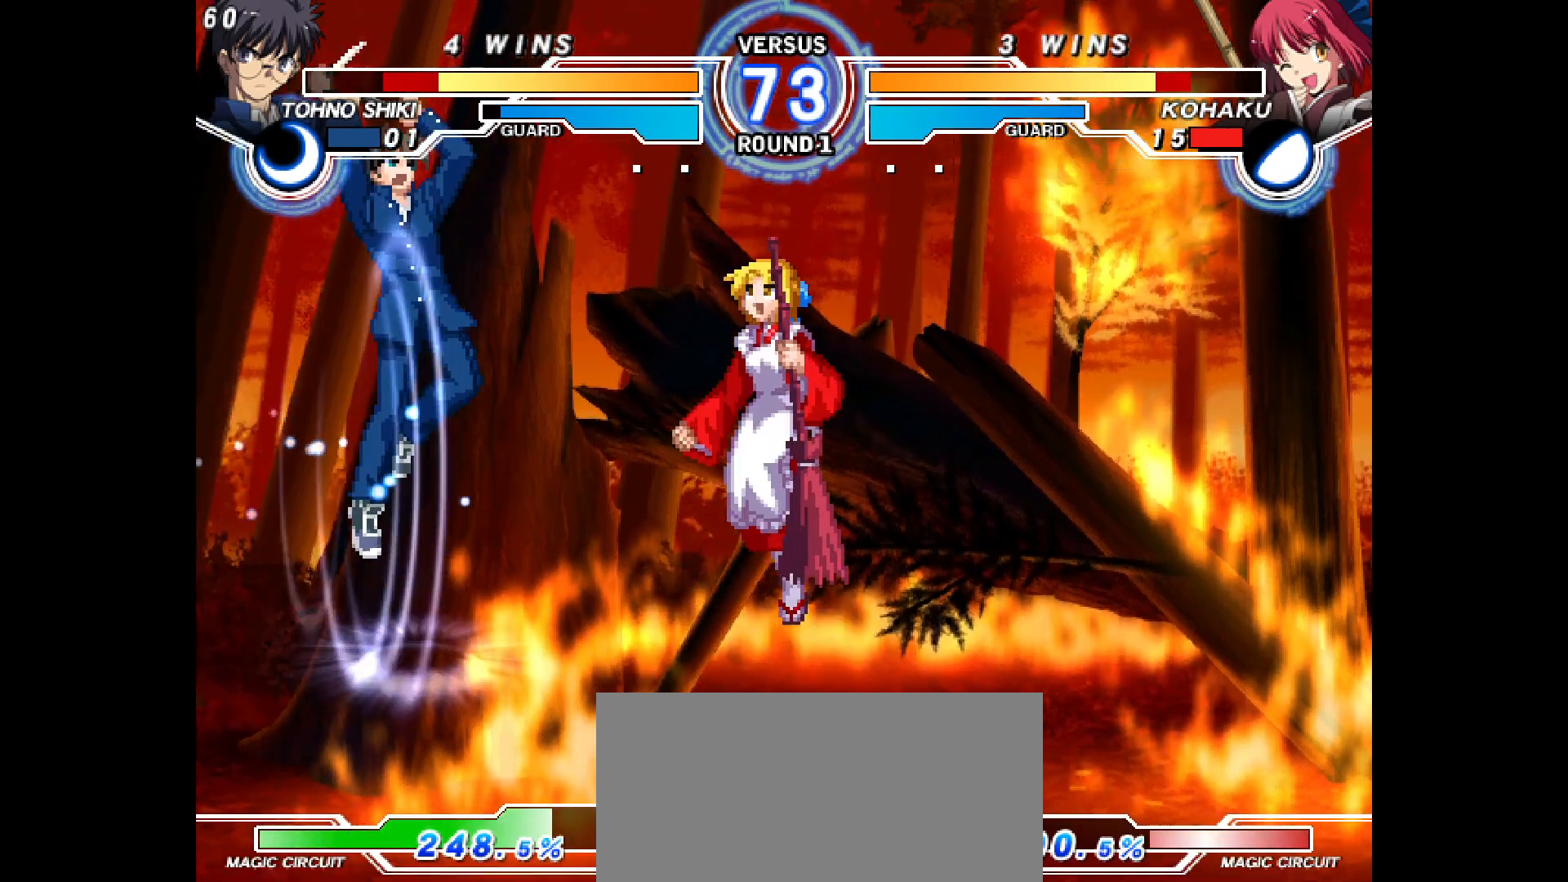
{"dt_ms": 500, "buttons": ["DPAD_RIGHT"], "events": [[17, "DPAD_LEFT", "down"], [200, "DPAD_LEFT", "up"], [283, "DPAD_RIGHT", "down"]]}
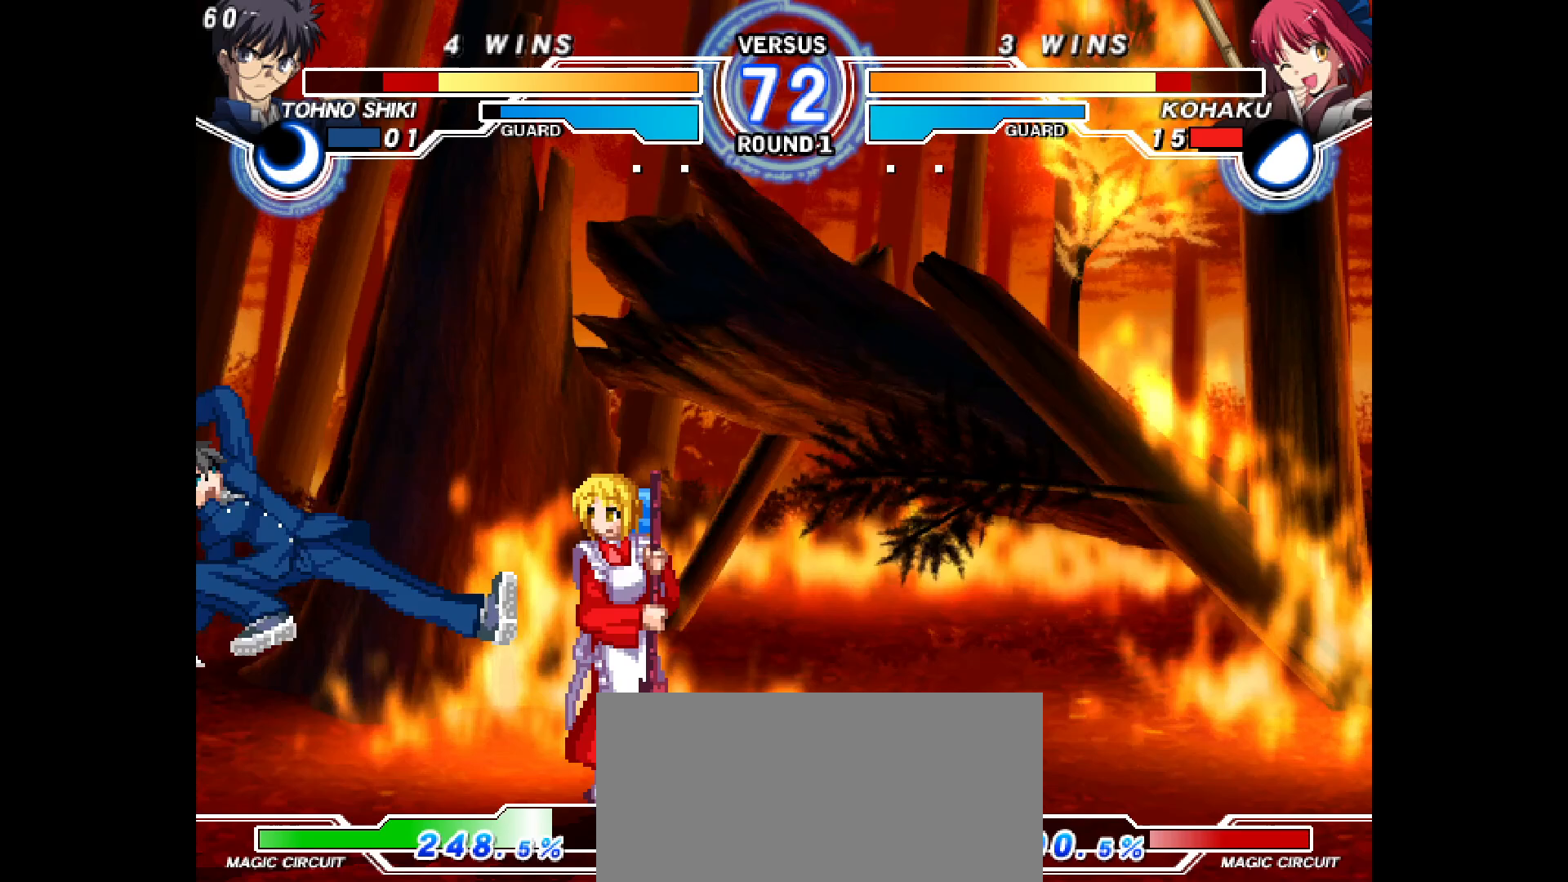
{"dt_ms": 500, "buttons": ["DPAD_RIGHT"], "events": [[183, "R2", "down"], [300, "R2", "up"]]}
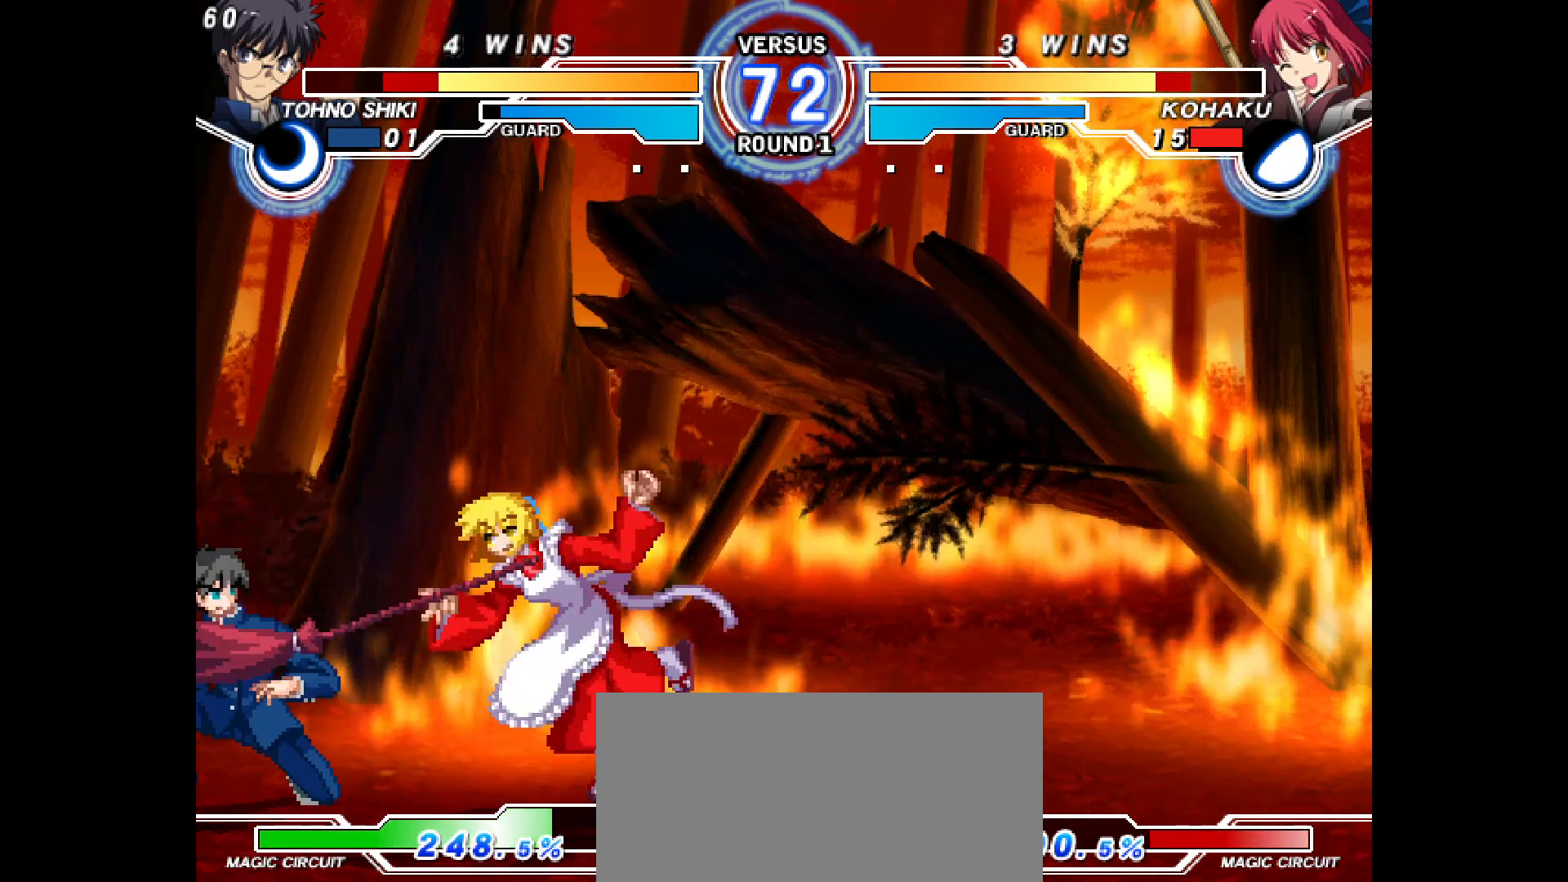
{"dt_ms": 500, "buttons": ["DPAD_DOWN", "DPAD_RIGHT"], "events": [[167, "CIRCLE", "down"], [217, "DPAD_DOWN", "down"], [233, "CIRCLE", "up"], [333, "L2", "down"], [417, "L2", "up"]]}
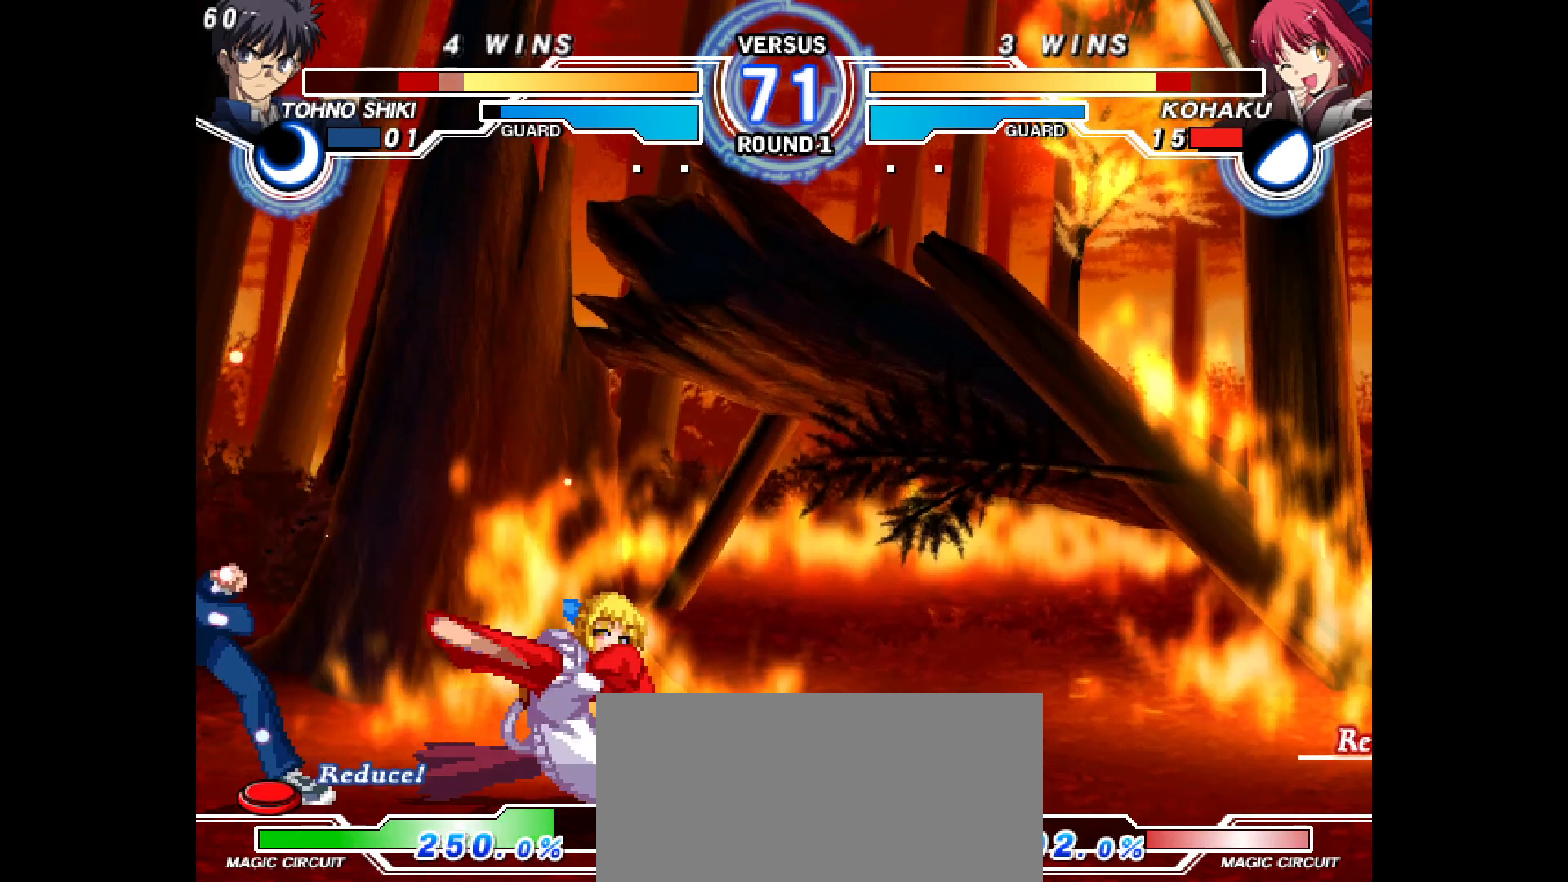
{"dt_ms": 500, "buttons": ["L2"], "events": [[167, "CIRCLE", "down"], [200, "CIRCLE", "up"], [233, "DPAD_DOWN", "up"], [250, "DPAD_RIGHT", "up"], [317, "DPAD_DOWN", "down"], [350, "DPAD_LEFT", "down"], [417, "DPAD_DOWN", "up"], [450, "L2", "down"], [500, "DPAD_LEFT", "up"]]}
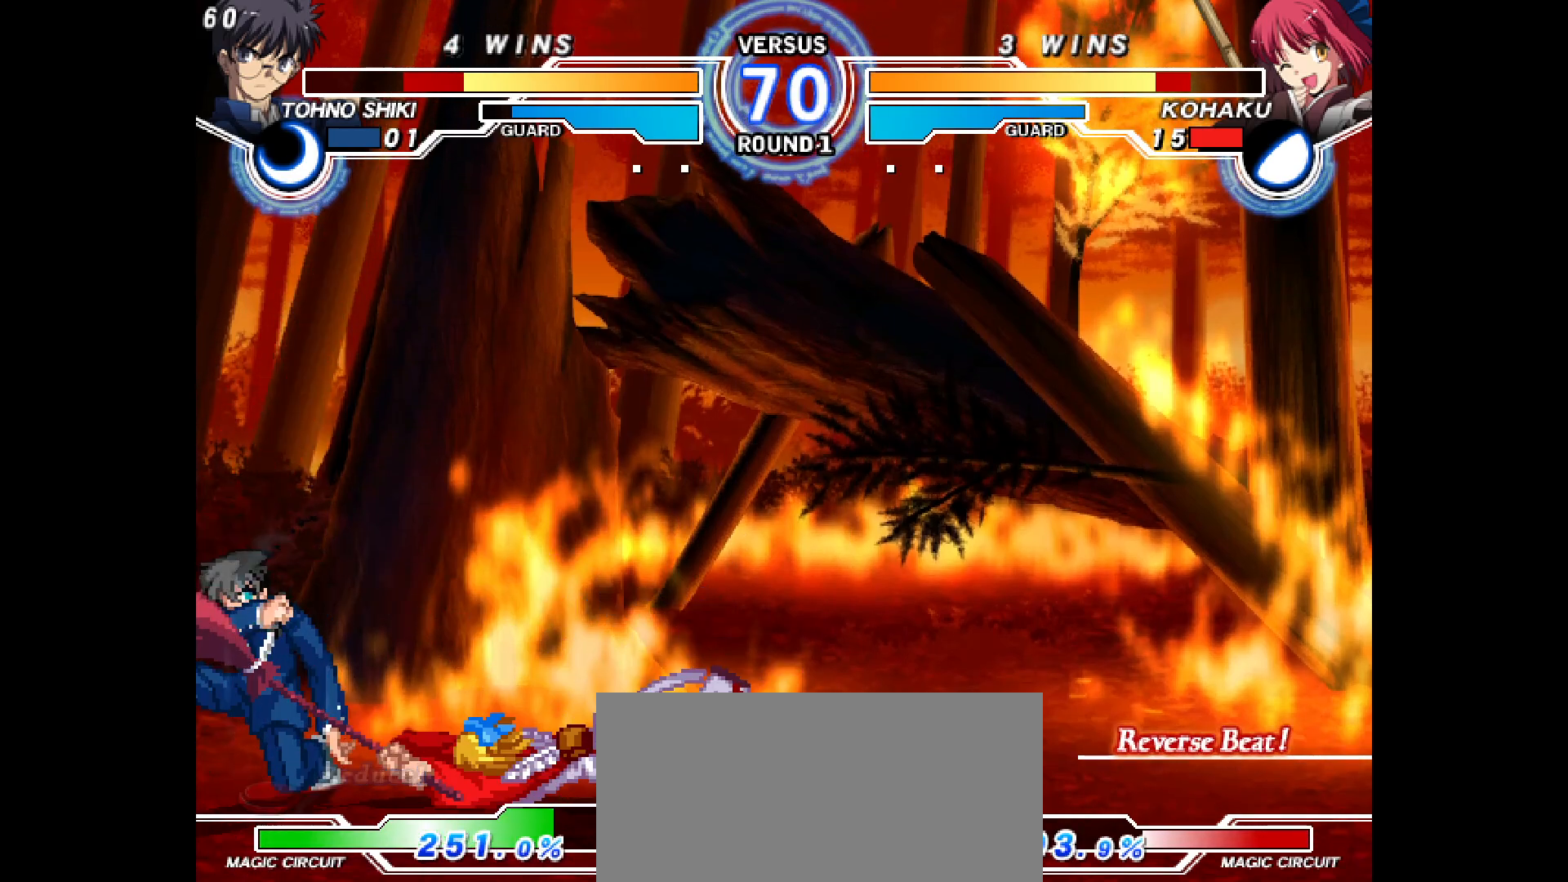
{"dt_ms": 500, "buttons": [], "events": [[100, "CIRCLE", "down"], [167, "L2", "up"], [200, "CIRCLE", "up"], [383, "DPAD_UP", "down"], [467, "DPAD_UP", "up"]]}
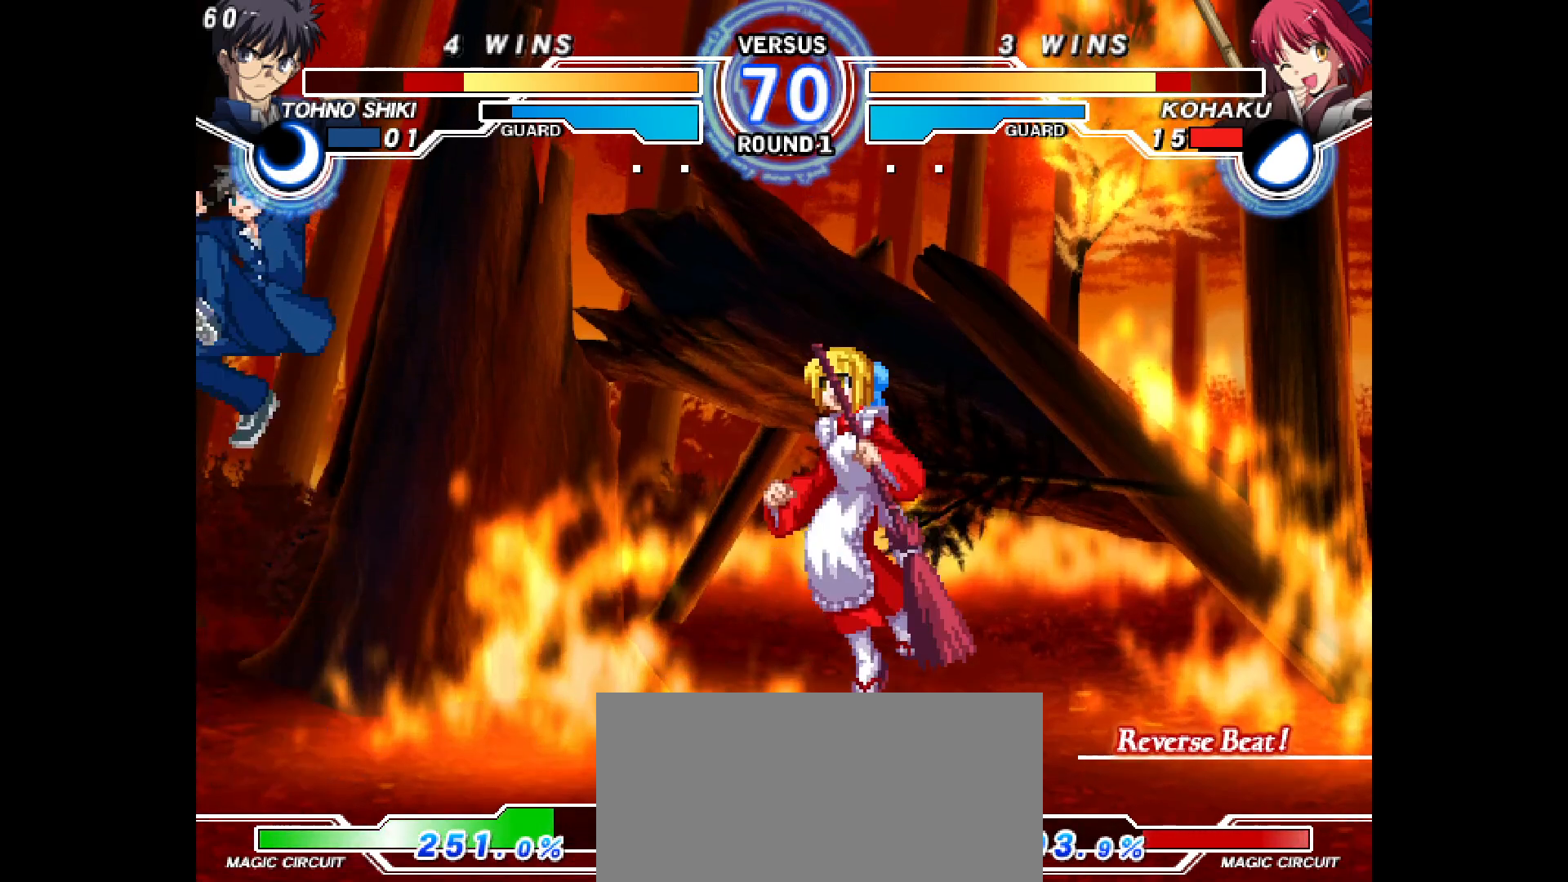
{"dt_ms": 500, "buttons": [], "events": [[183, "CIRCLE", "down"], [233, "CIRCLE", "up"]]}
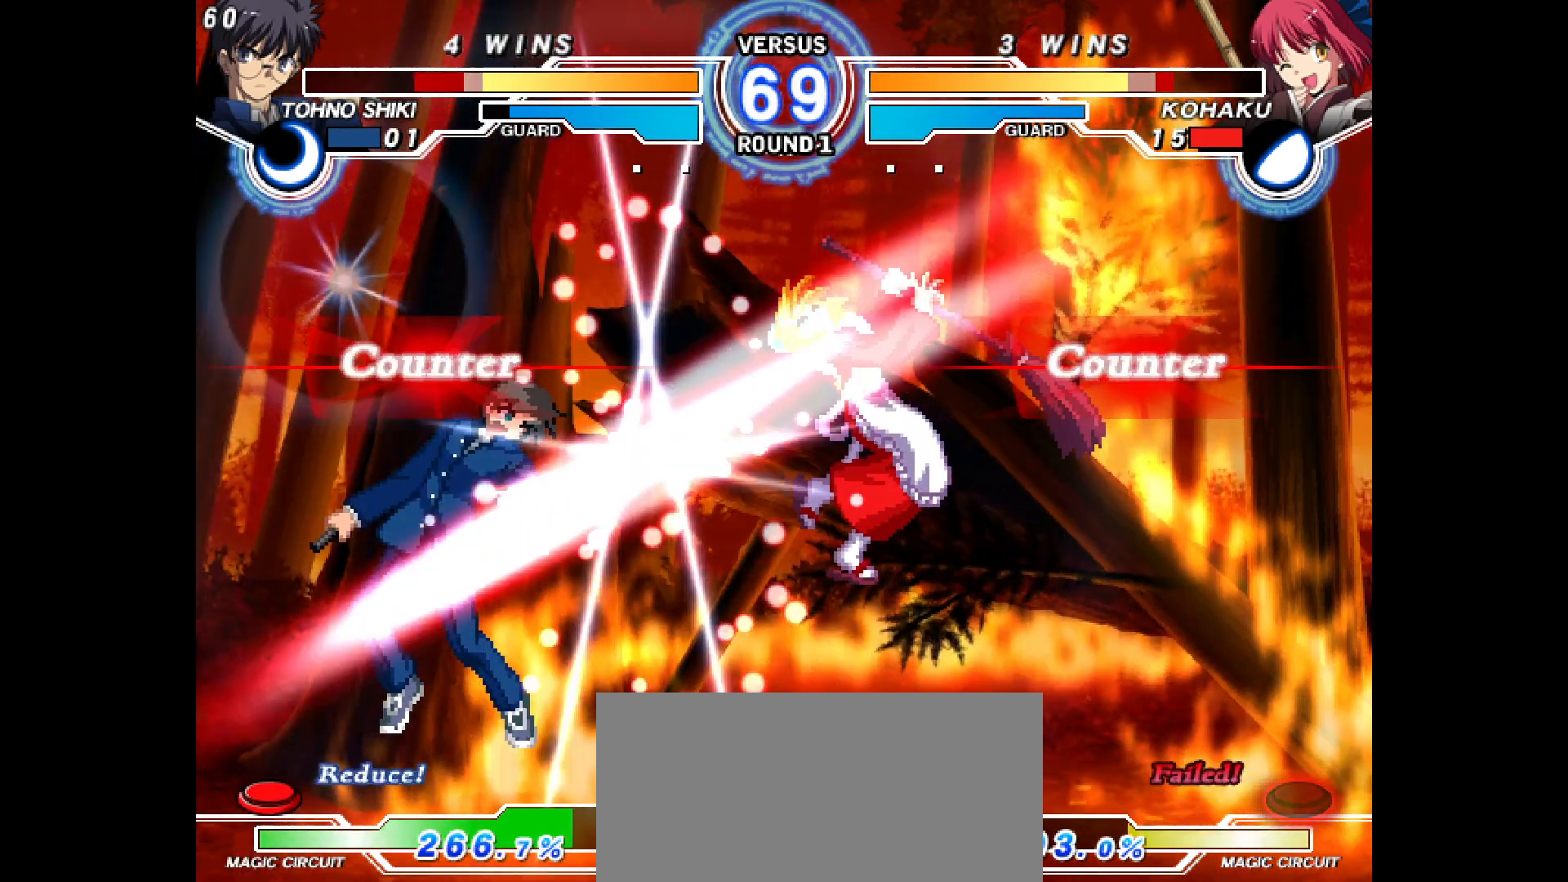
{"dt_ms": 500, "buttons": [], "events": [[33, "L1", "down"], [50, "L1", "up"], [367, "DPAD_UP", "down"], [383, "L2", "down"], [383, "R2", "down"], [450, "L2", "up"], [467, "DPAD_UP", "up"], [467, "R2", "up"]]}
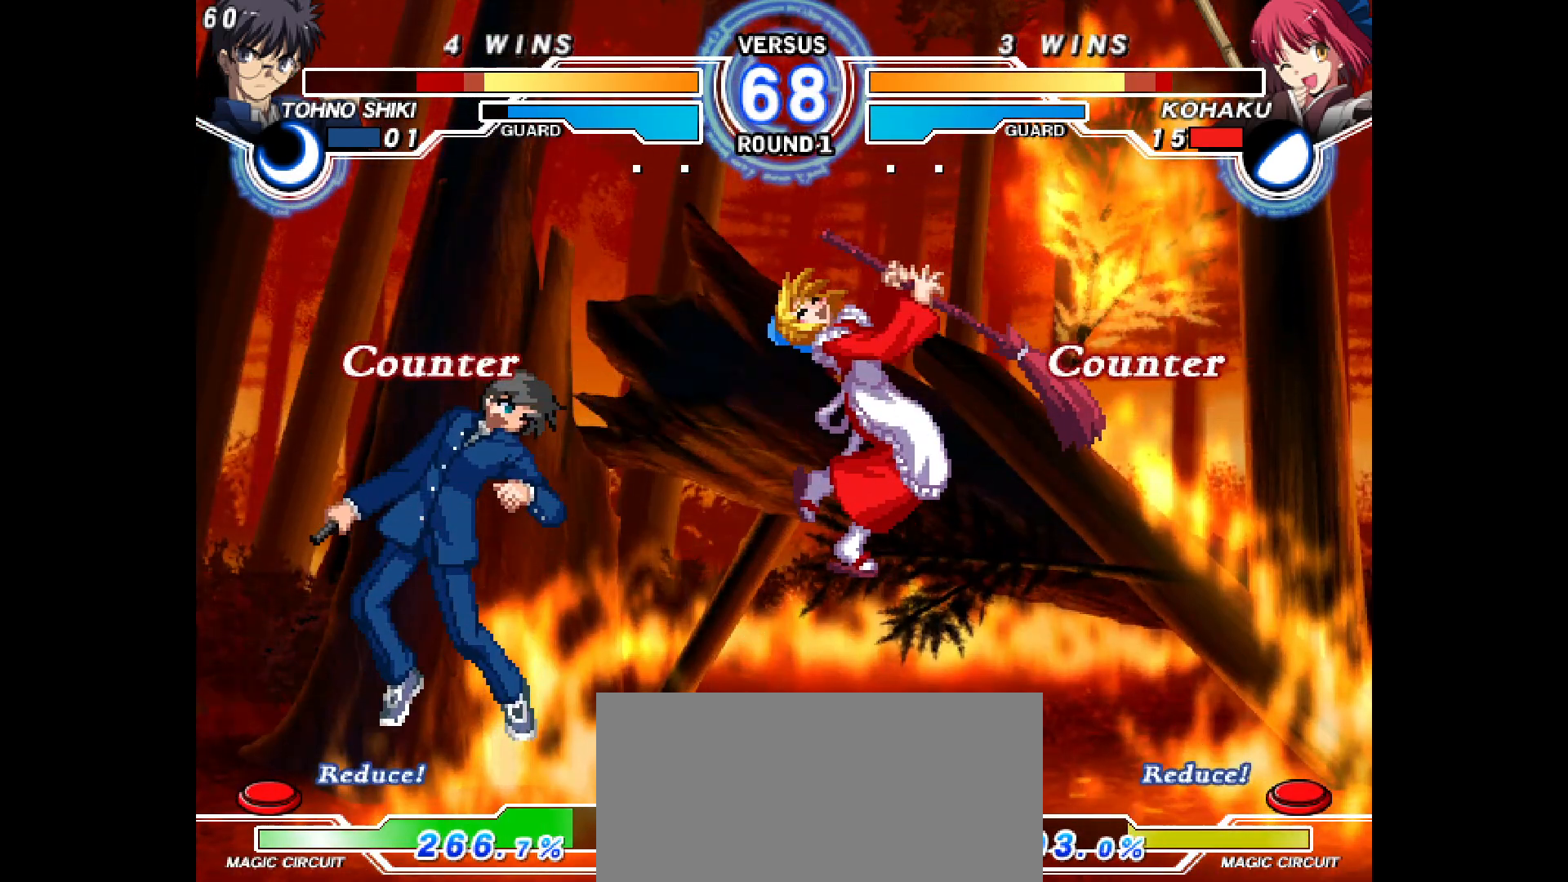
{"dt_ms": 500, "buttons": ["L2", "R2", "DPAD_UP"], "events": [[300, "DPAD_UP", "down"], [300, "L2", "down"], [300, "R2", "down"], [383, "DPAD_UP", "up"], [383, "L2", "up"], [383, "R2", "up"], [417, "L2", "down"], [417, "R2", "down"], [433, "DPAD_UP", "down"]]}
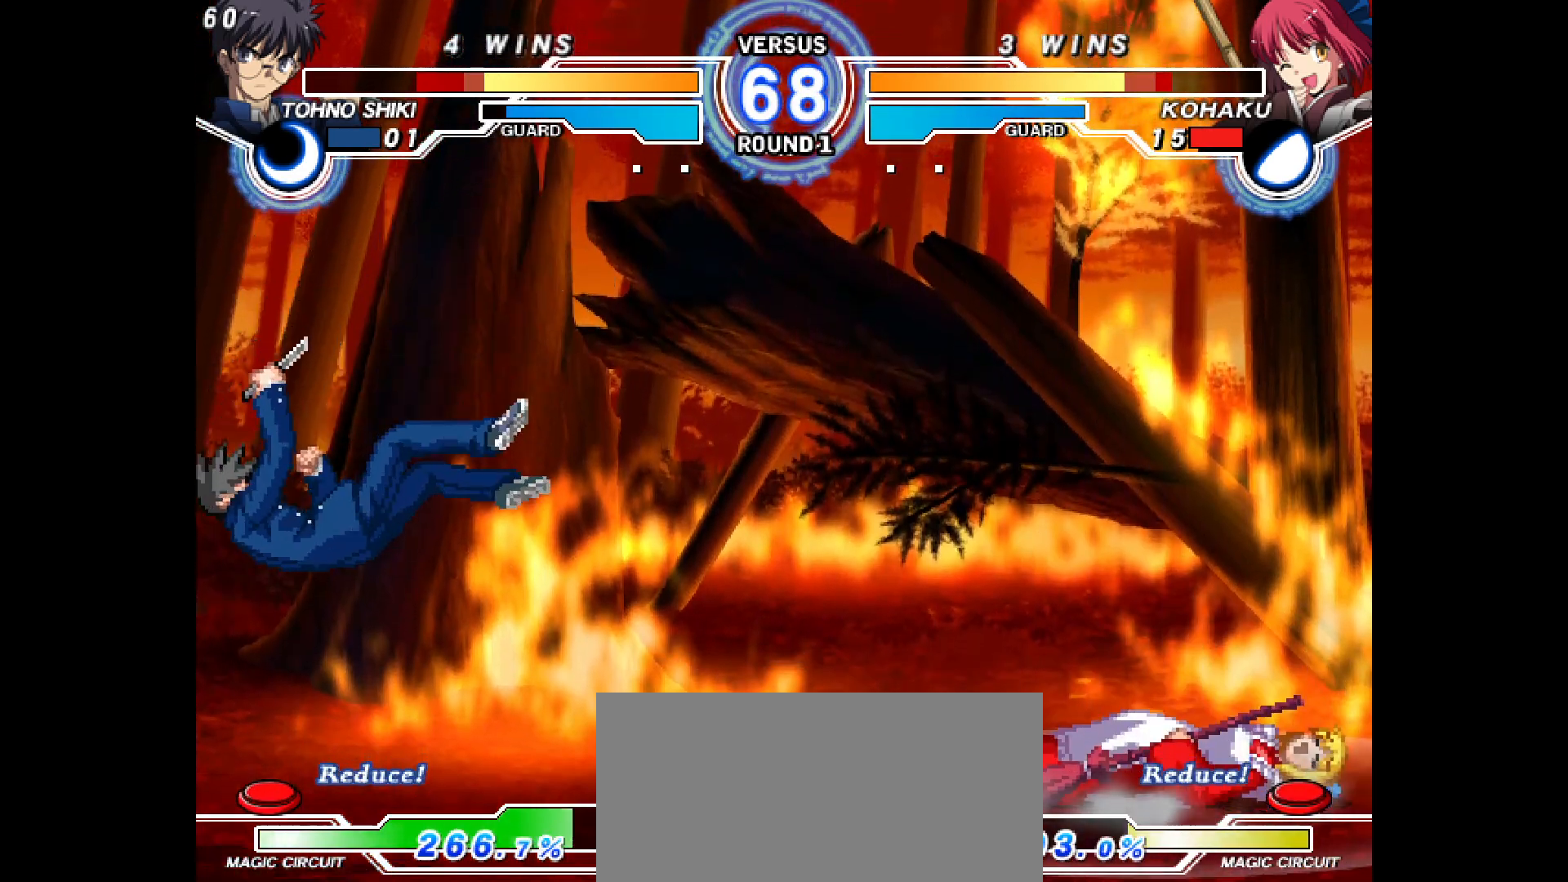
{"dt_ms": 500, "buttons": ["DPAD_LEFT"], "events": [[17, "DPAD_UP", "up"], [17, "L2", "up"], [17, "R2", "up"], [350, "DPAD_LEFT", "down"], [417, "DPAD_LEFT", "up"], [467, "DPAD_LEFT", "down"]]}
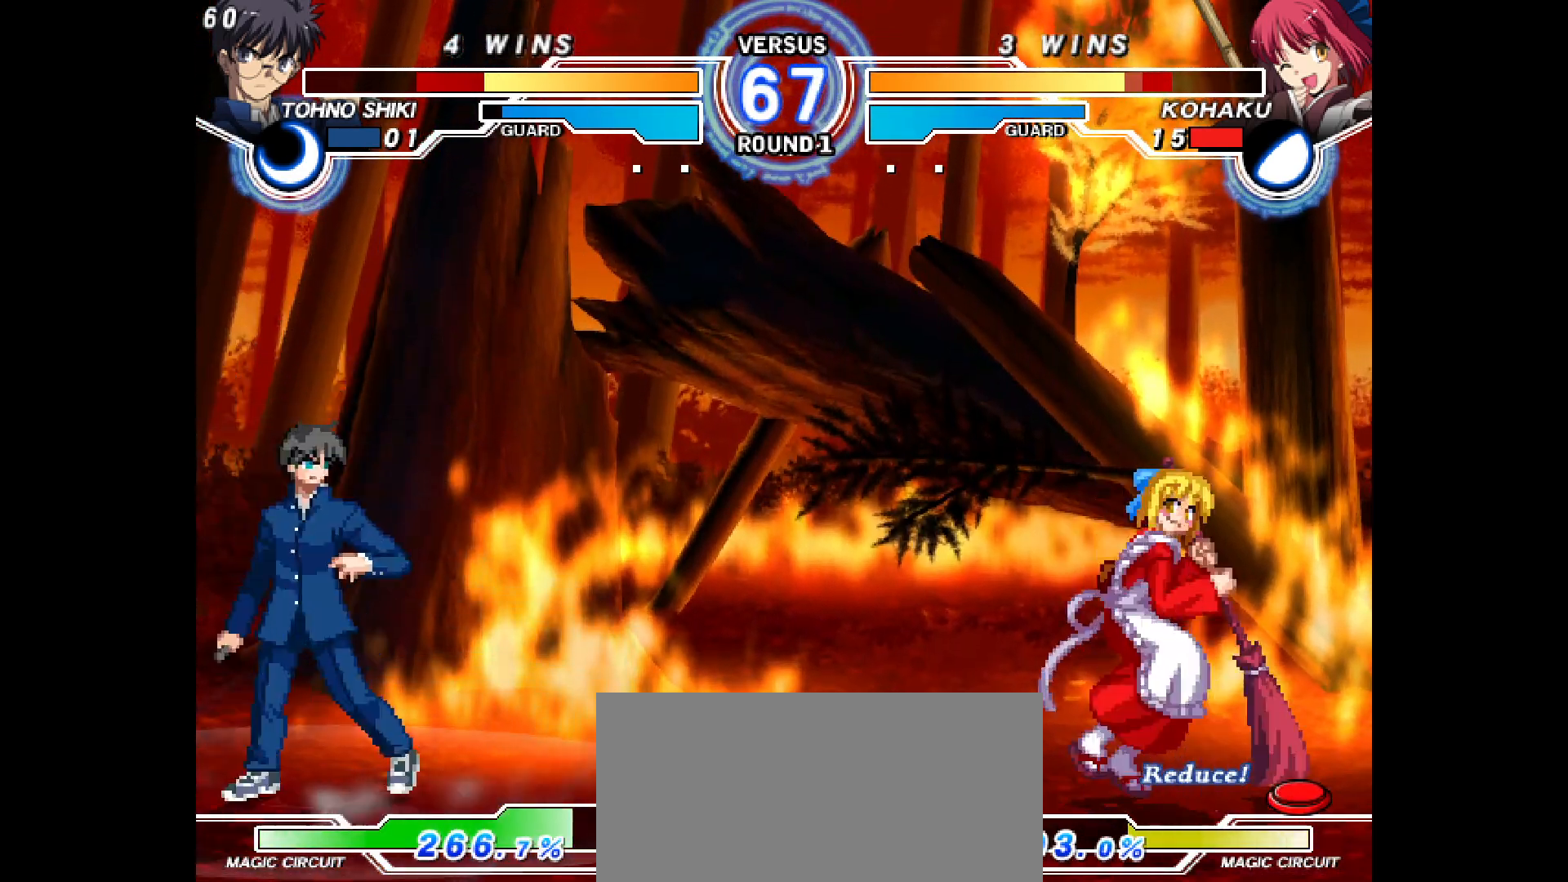
{"dt_ms": 500, "buttons": ["DPAD_RIGHT"], "events": [[50, "DPAD_LEFT", "up"], [100, "CIRCLE", "down"], [117, "DPAD_DOWN", "down"], [150, "CIRCLE", "up"], [167, "DPAD_DOWN", "up"], [317, "DPAD_RIGHT", "down"]]}
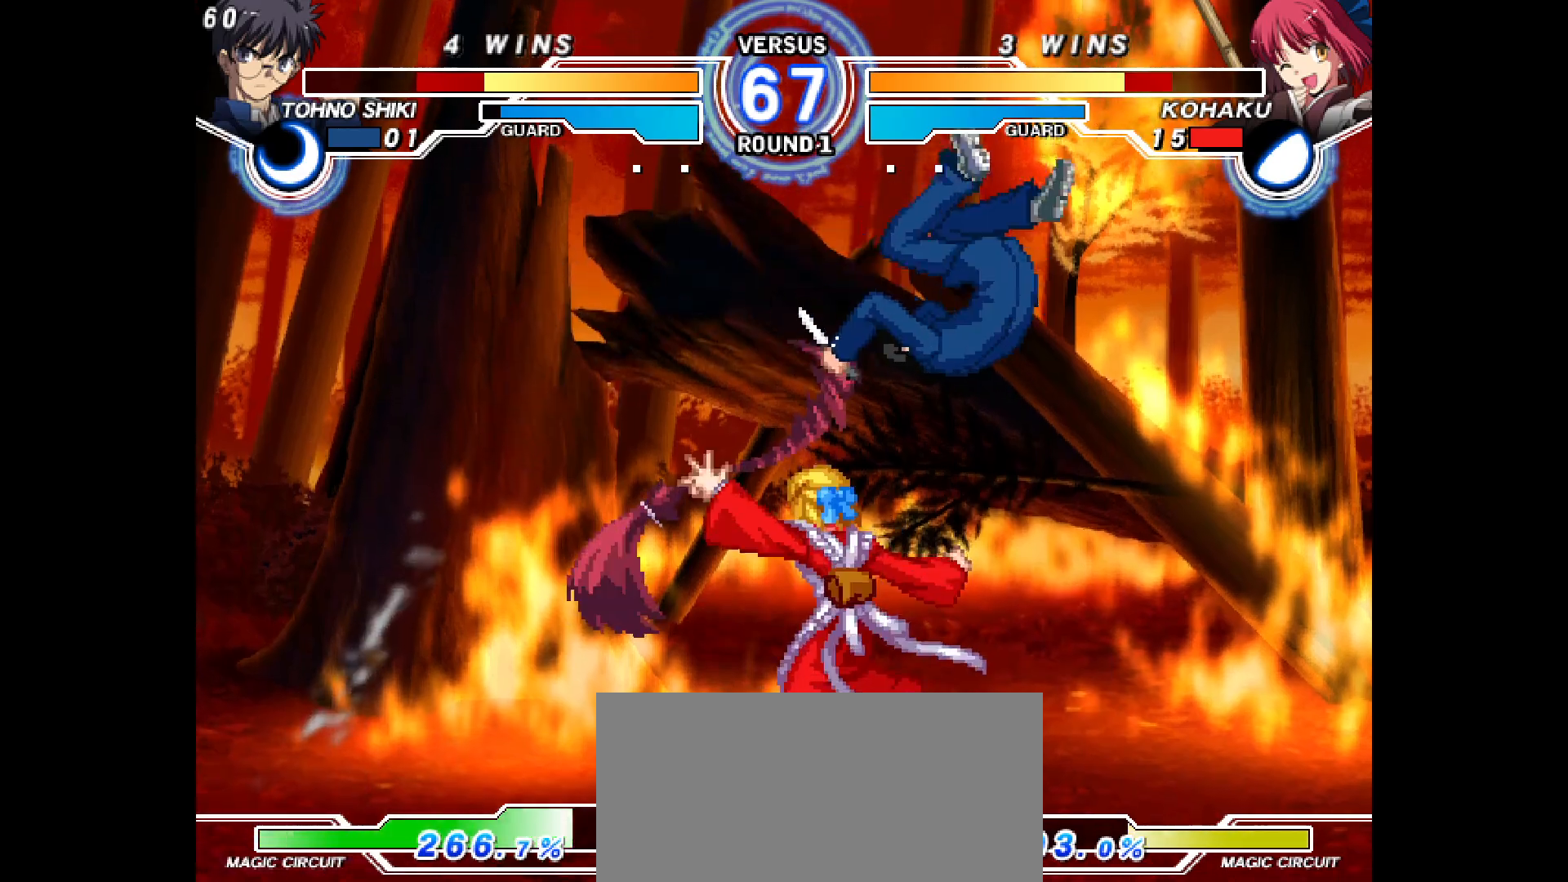
{"dt_ms": 1000, "buttons": ["R1", "DPAD_LEFT"]}
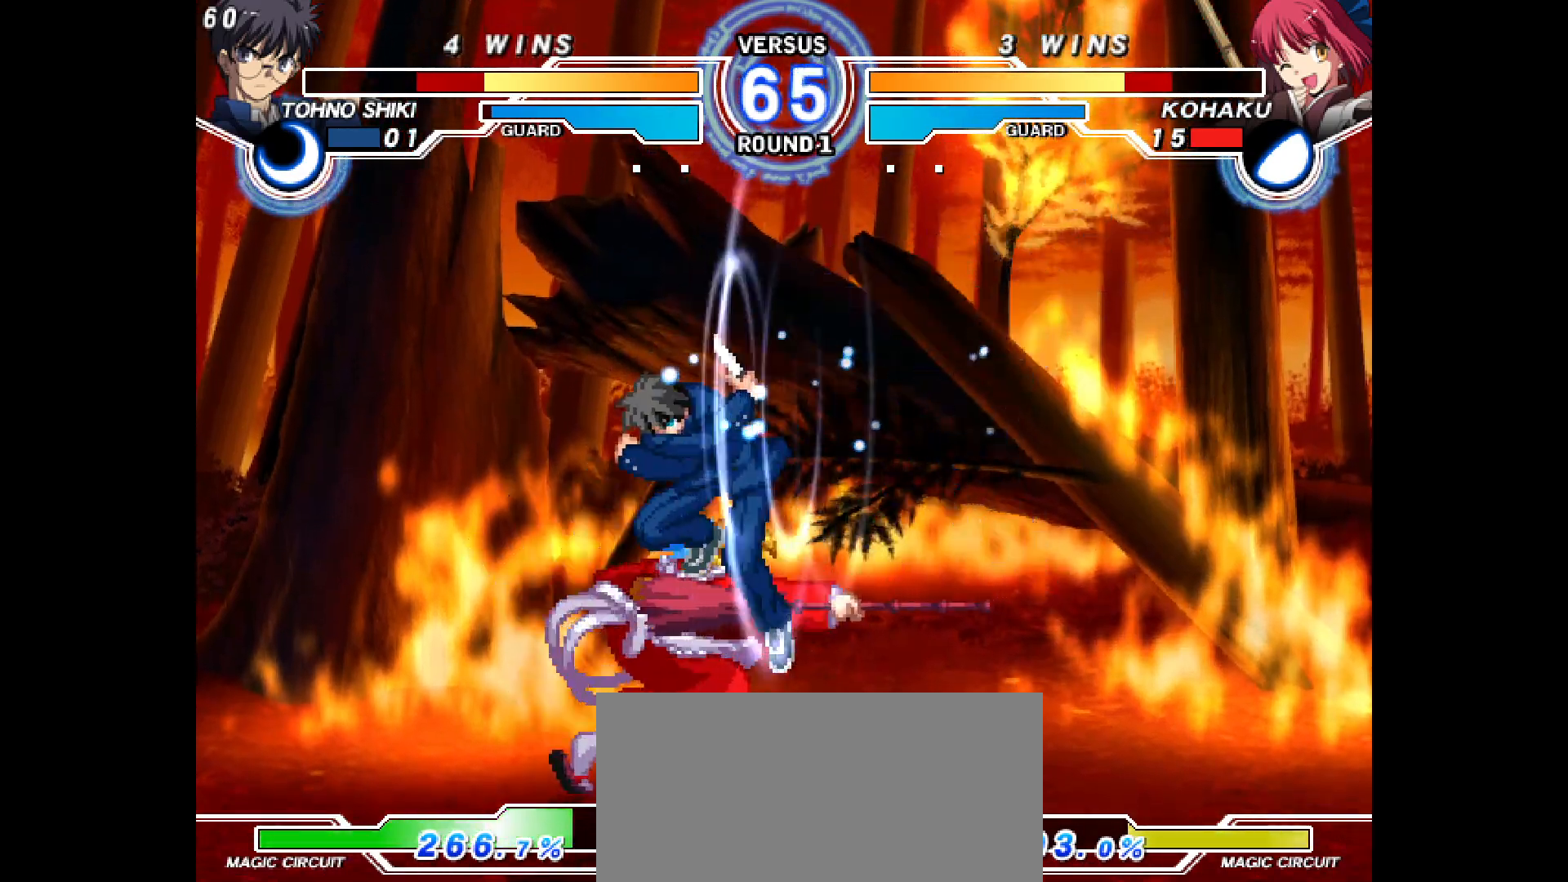
{"dt_ms": 500, "buttons": ["DPAD_DOWN", "DPAD_LEFT"], "events": [[33, "R1", "up"], [50, "L2", "down"], [50, "TOUCHPAD", "down"], [100, "TOUCHPAD", "up"], [150, "L2", "up"], [267, "DPAD_RIGHT", "down"], [300, "DPAD_RIGHT", "up"], [317, "DPAD_LEFT", "up"], [400, "DPAD_DOWN", "down"], [417, "DPAD_LEFT", "down"]]}
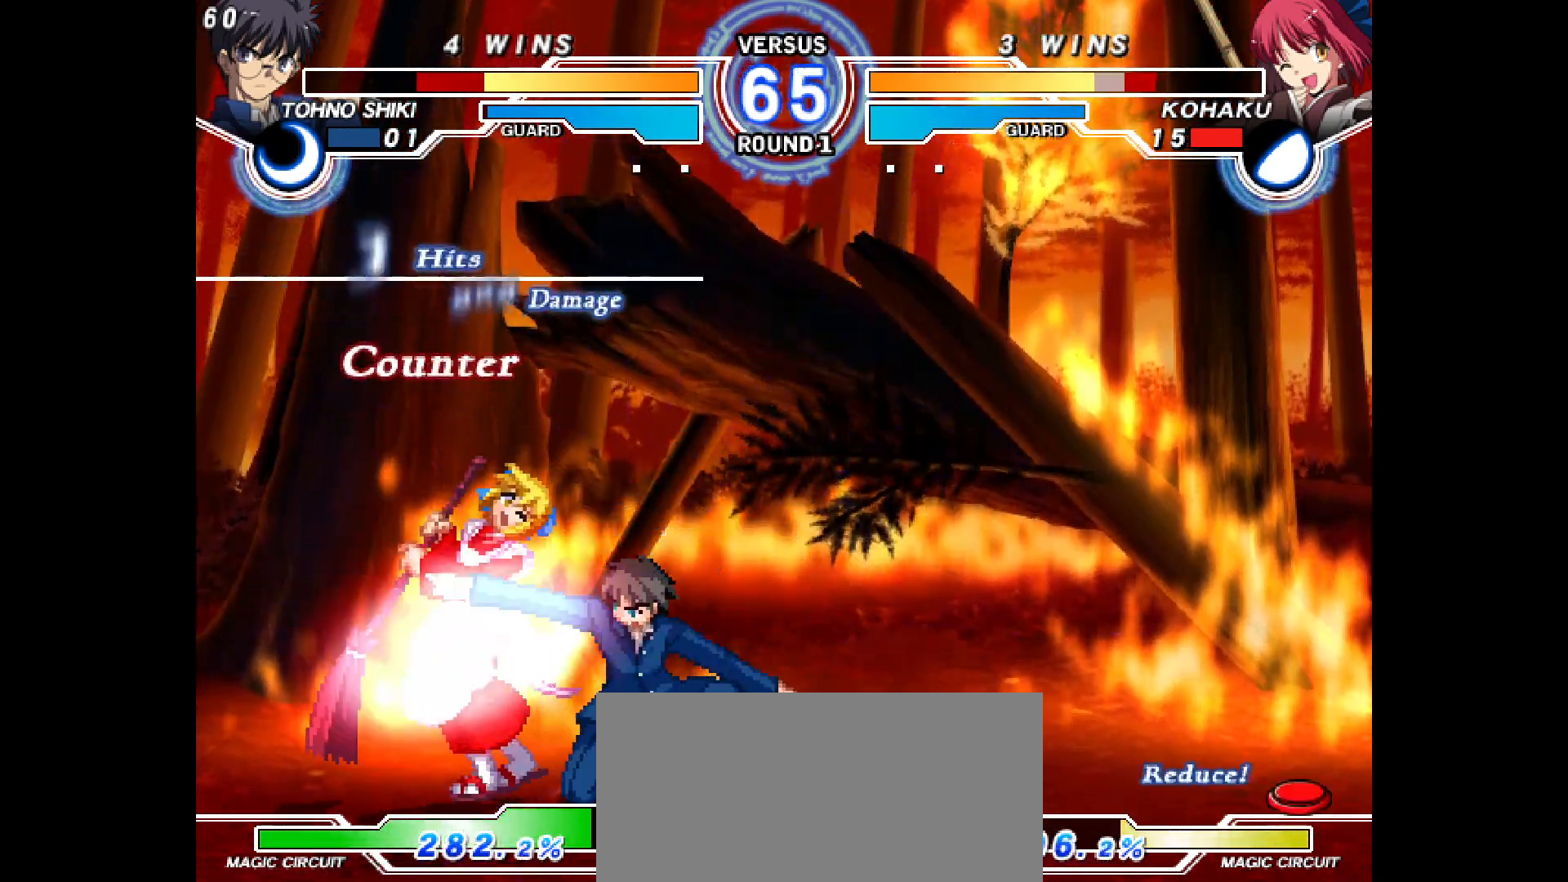
{"dt_ms": 500, "buttons": ["DPAD_DOWN", "DPAD_LEFT"], "events": []}
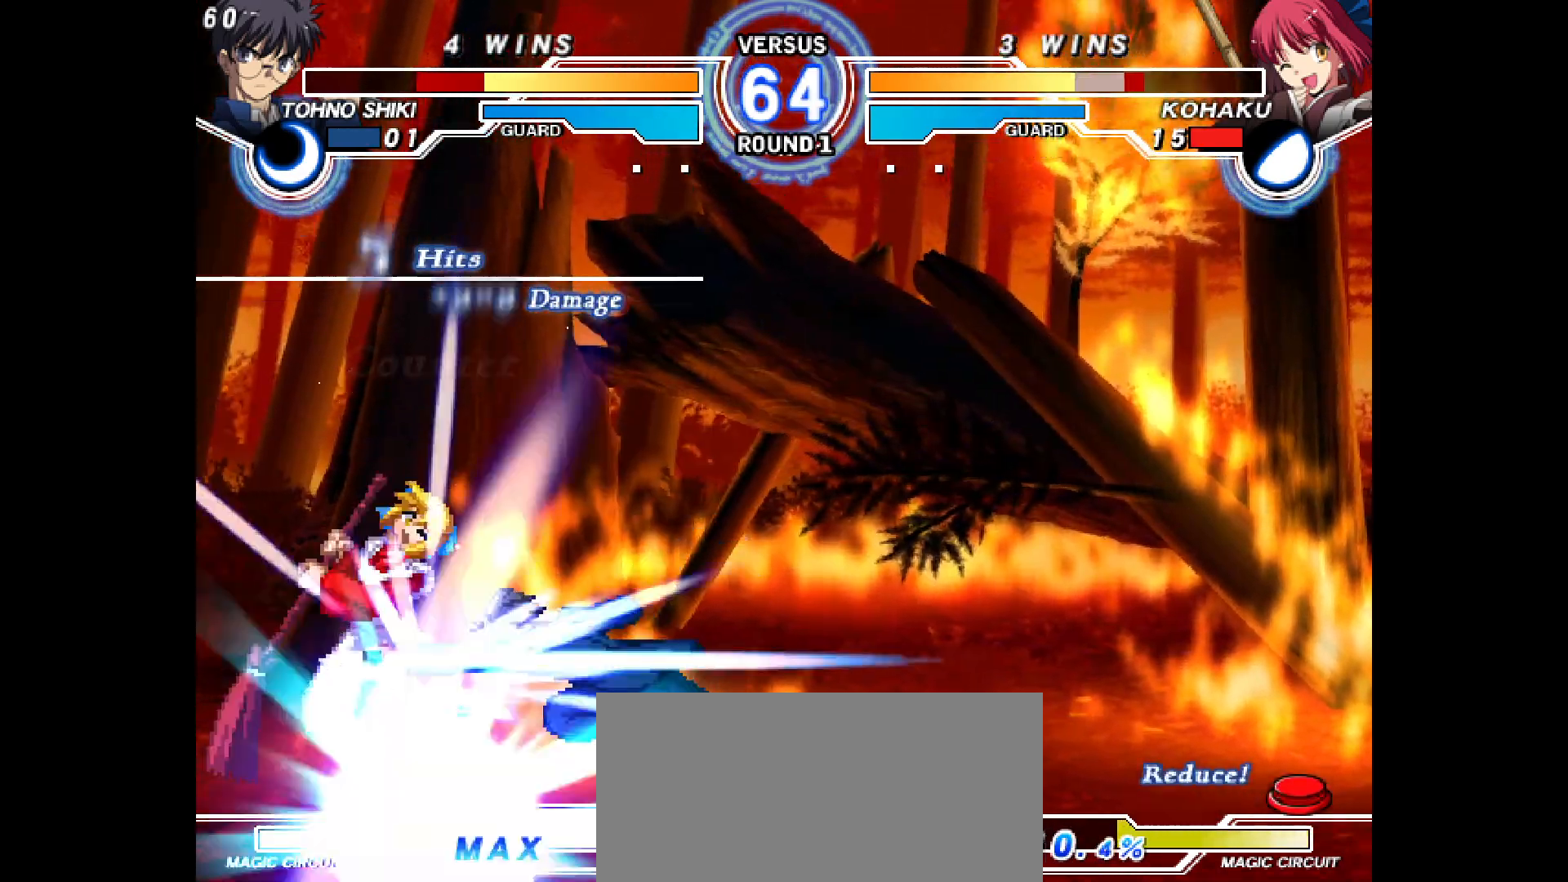
{"dt_ms": 500, "buttons": ["L2", "R2", "DPAD_DOWN", "DPAD_LEFT"], "events": [[50, "L2", "down"], [50, "R2", "down"], [183, "L2", "up"], [200, "R2", "up"], [300, "L2", "down"], [300, "R2", "down"]]}
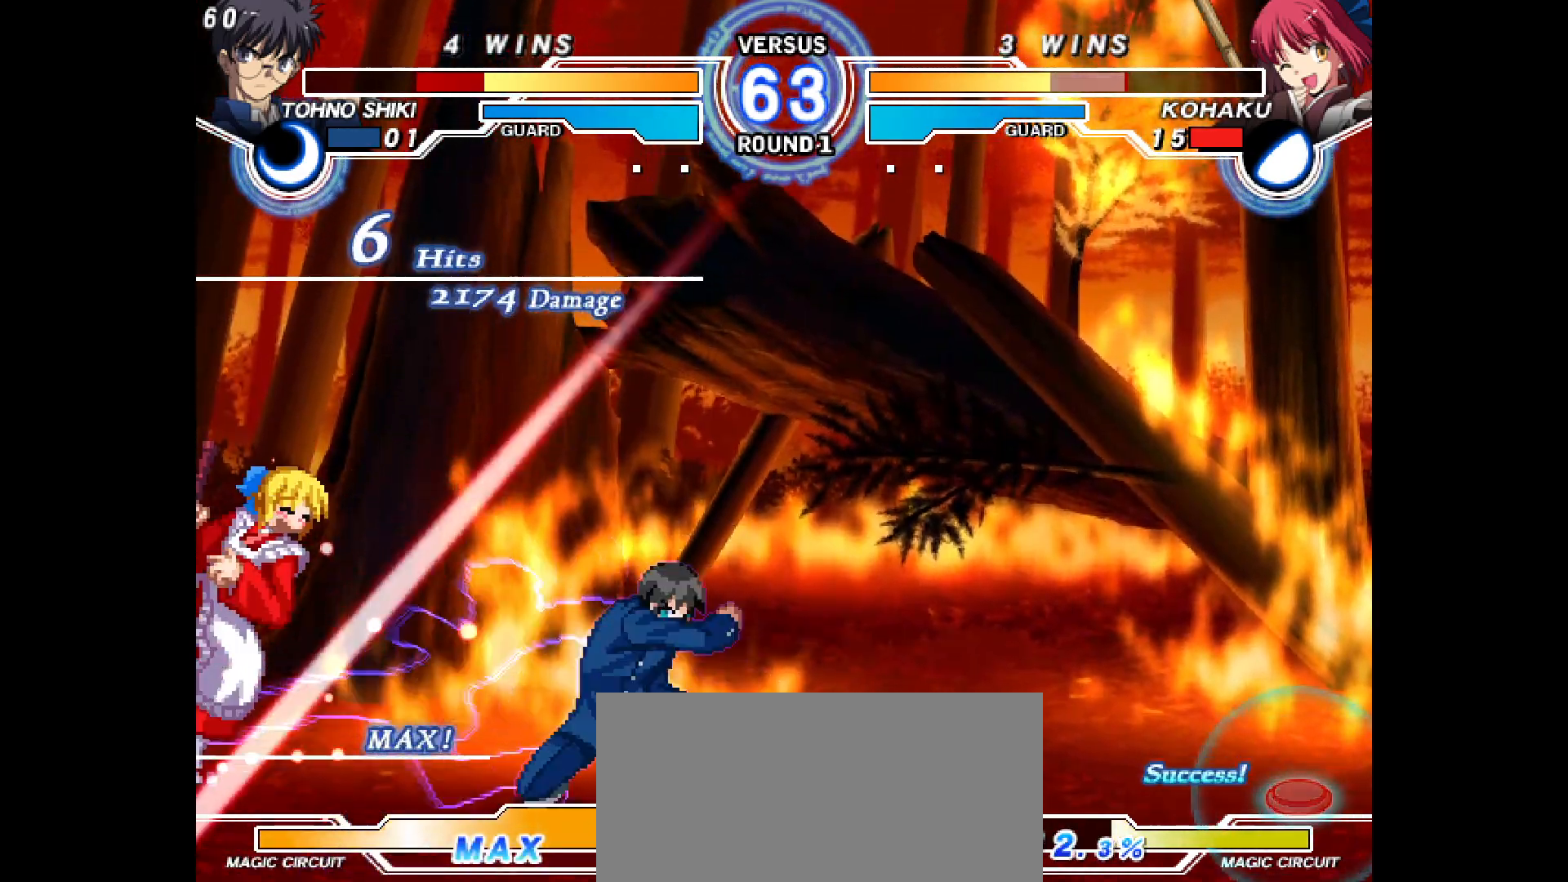
{"dt_ms": 500, "buttons": []}
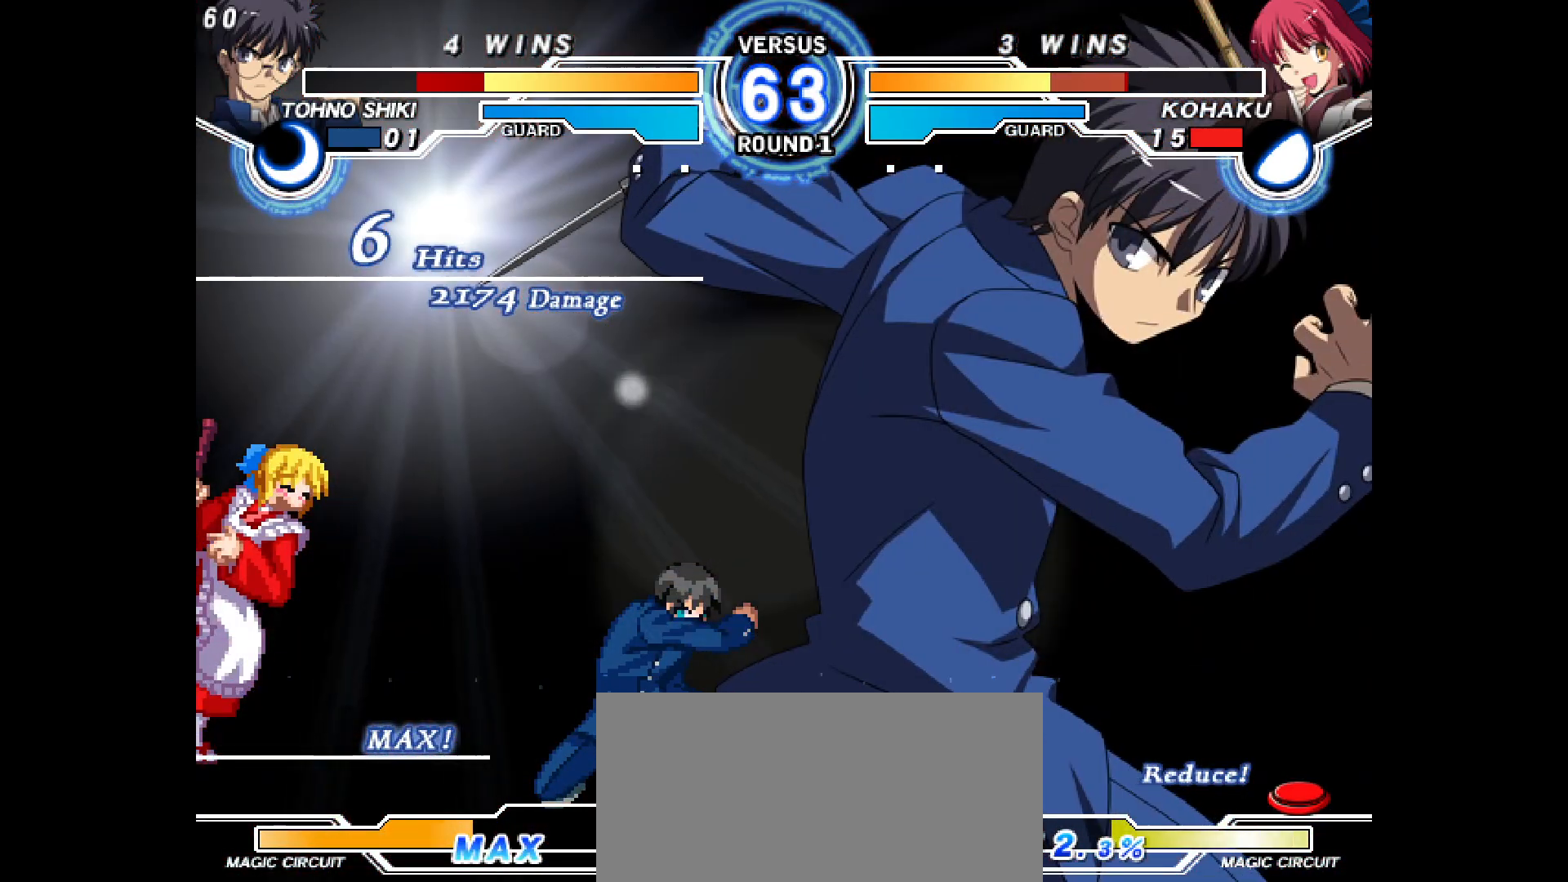
{"dt_ms": 500, "buttons": [], "events": [[33, "L2", "down"], [33, "R2", "down"], [50, "DPAD_LEFT", "down"], [183, "DPAD_LEFT", "up"], [250, "L2", "up"], [267, "R2", "up"]]}
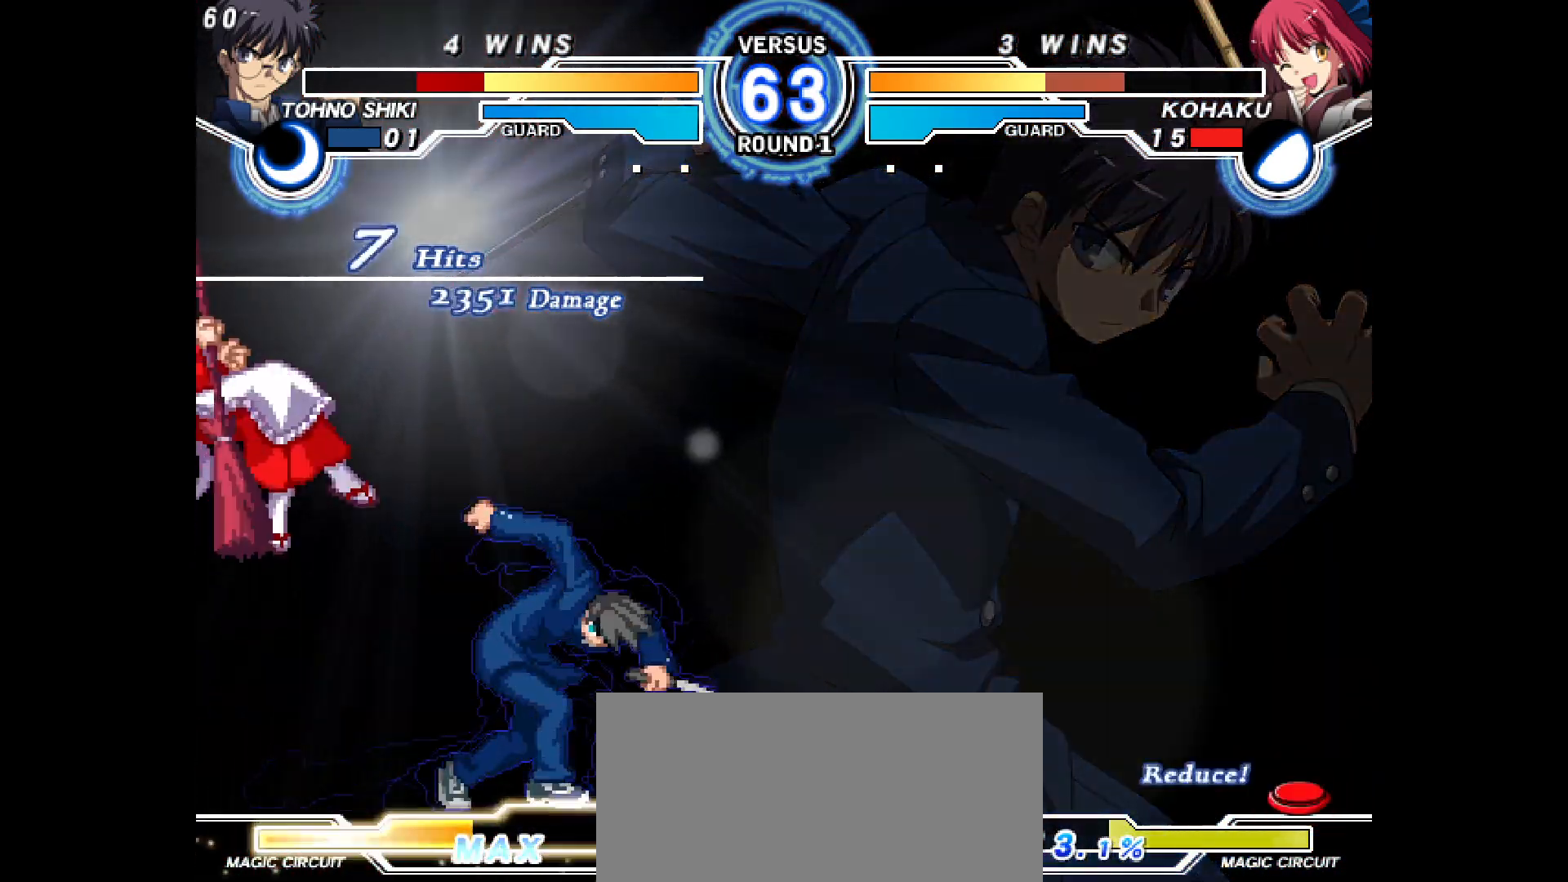
{"dt_ms": 500, "buttons": [], "events": [[17, "DPAD_LEFT", "down"], [17, "L2", "down"], [17, "R2", "down"], [367, "DPAD_LEFT", "up"], [467, "L2", "up"], [483, "R2", "up"]]}
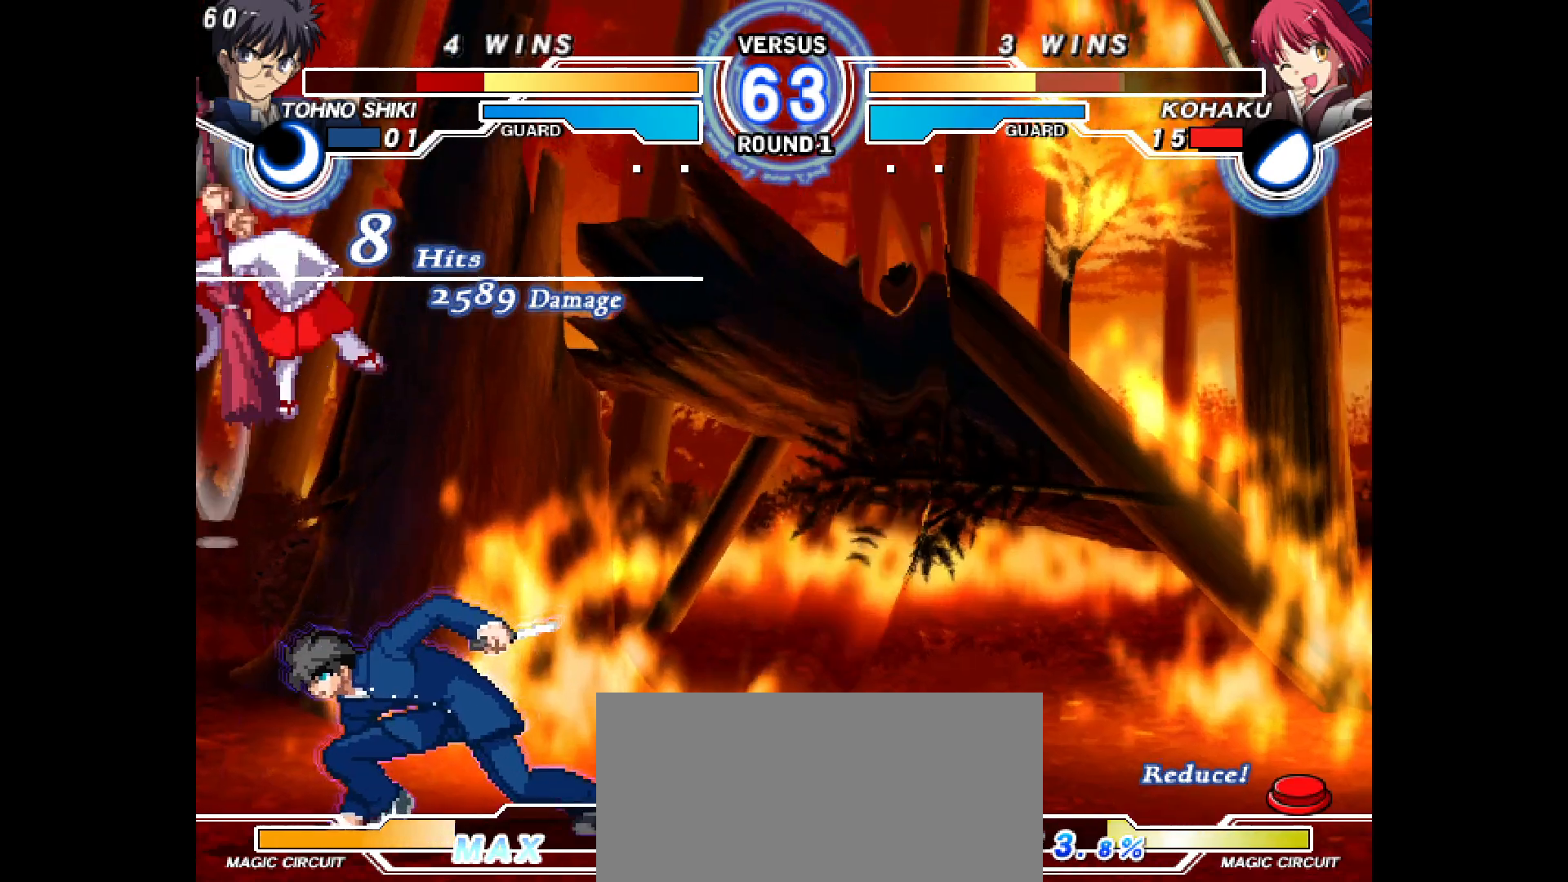
{"dt_ms": 500, "buttons": ["L2", "R2", "DPAD_LEFT"], "events": [[400, "L2", "down"], [400, "R2", "down"], [417, "DPAD_LEFT", "down"]]}
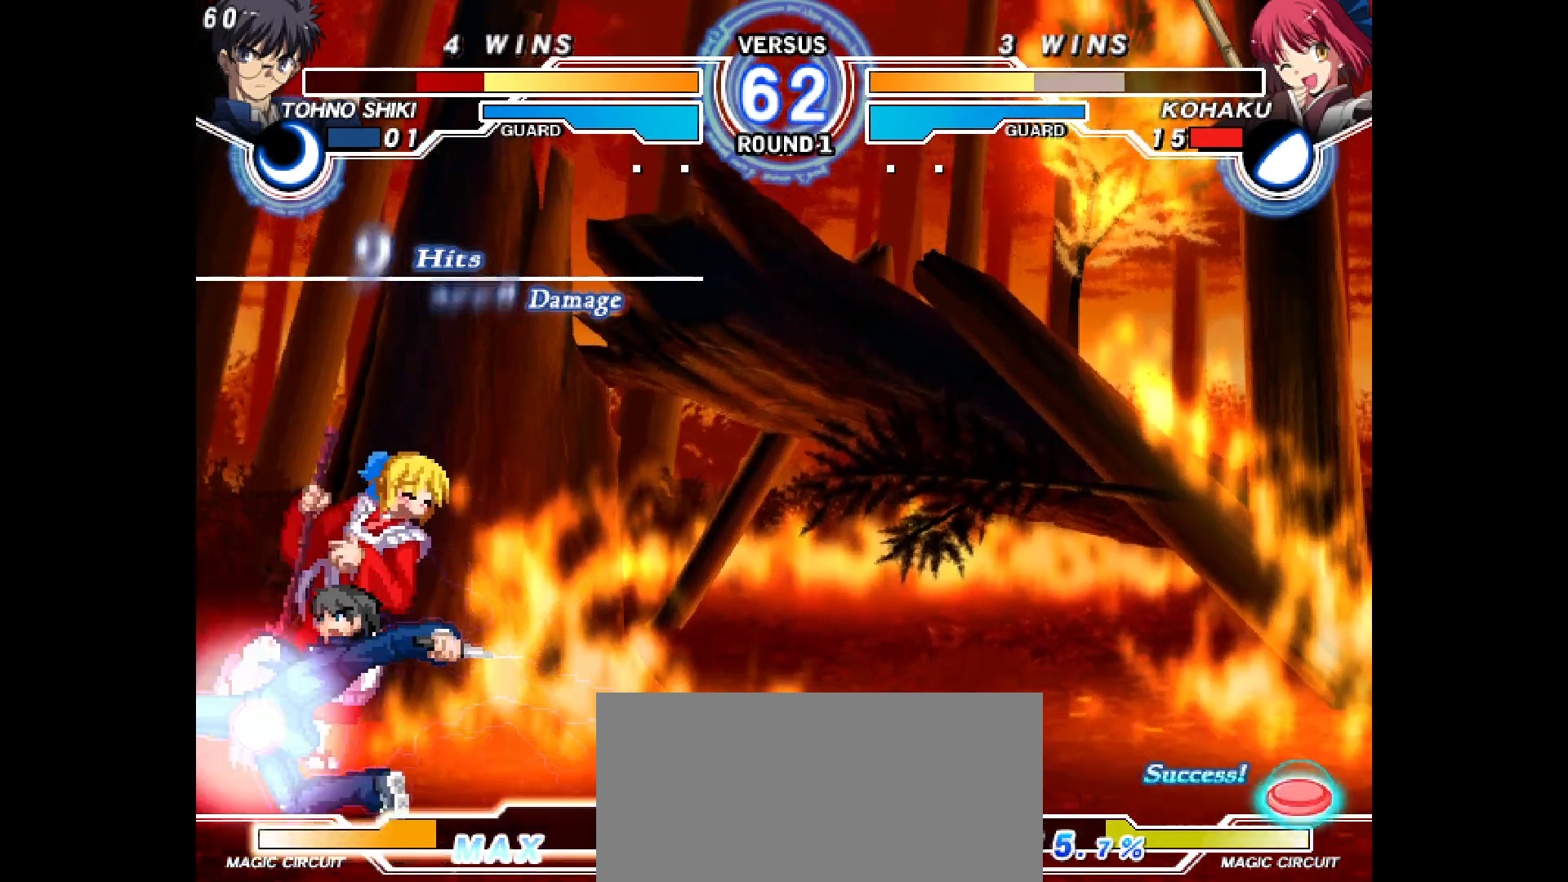
{"dt_ms": 500, "buttons": ["L2", "R2"], "events": [[117, "DPAD_LEFT", "up"], [167, "L2", "up"], [183, "R2", "up"], [283, "DPAD_LEFT", "down"], [283, "R2", "down"], [317, "L2", "down"], [483, "DPAD_LEFT", "up"]]}